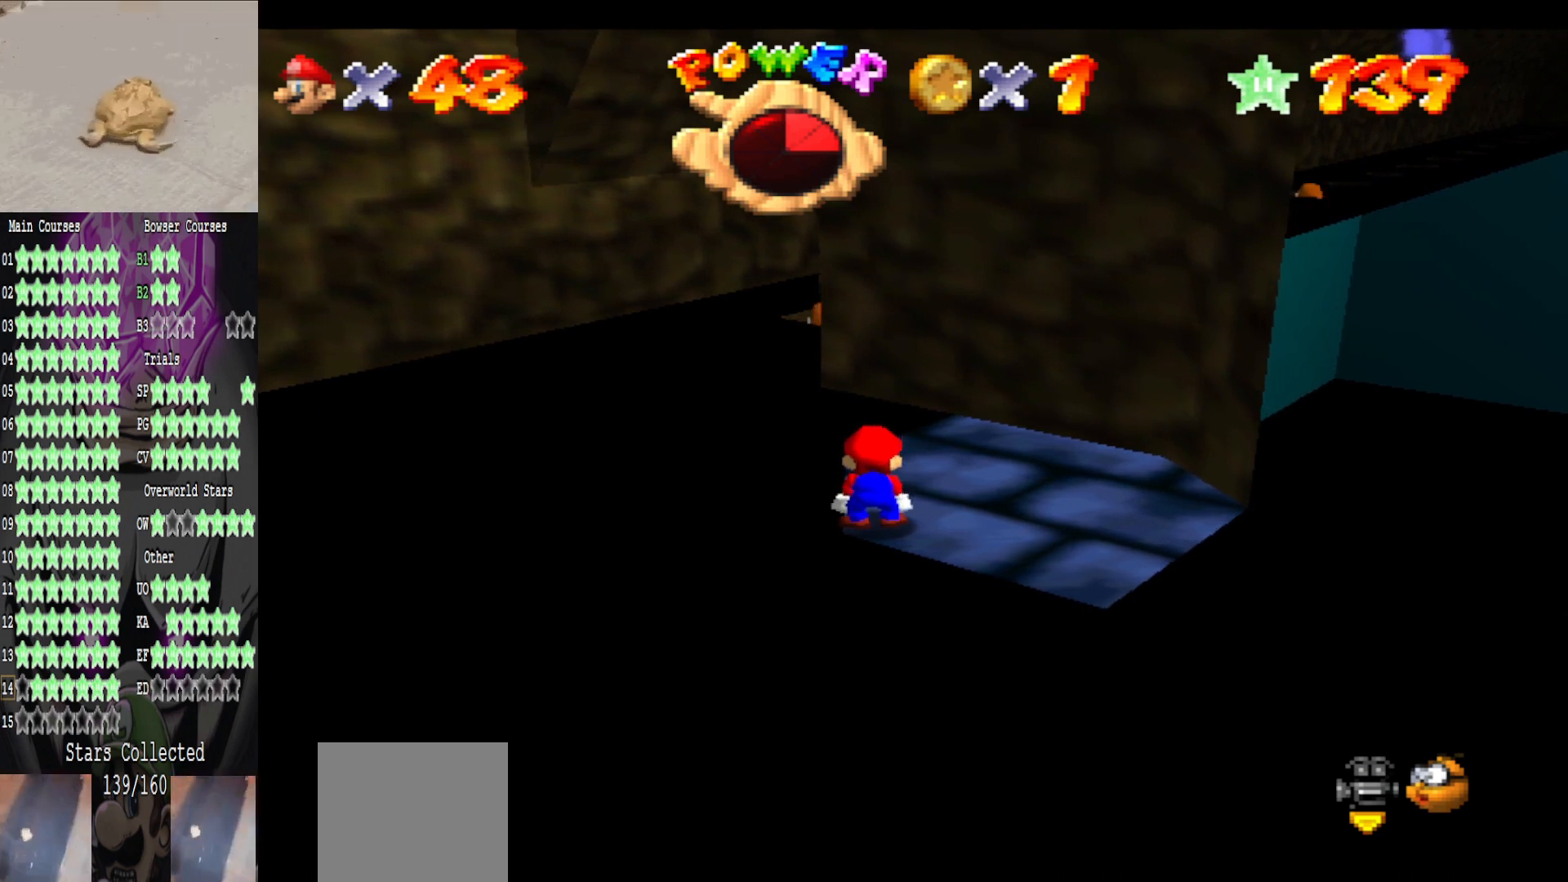
Gameplay with a controller (Xbox layout); each line is a JSON object with the inputs held at the frame after it. "events" lists button and stick changes between this image and that frame as [ms after this image, input, new state], when the widget could be followed in between.
{"buttons": [], "left_stick": "center", "right_stick": "center", "events": []}
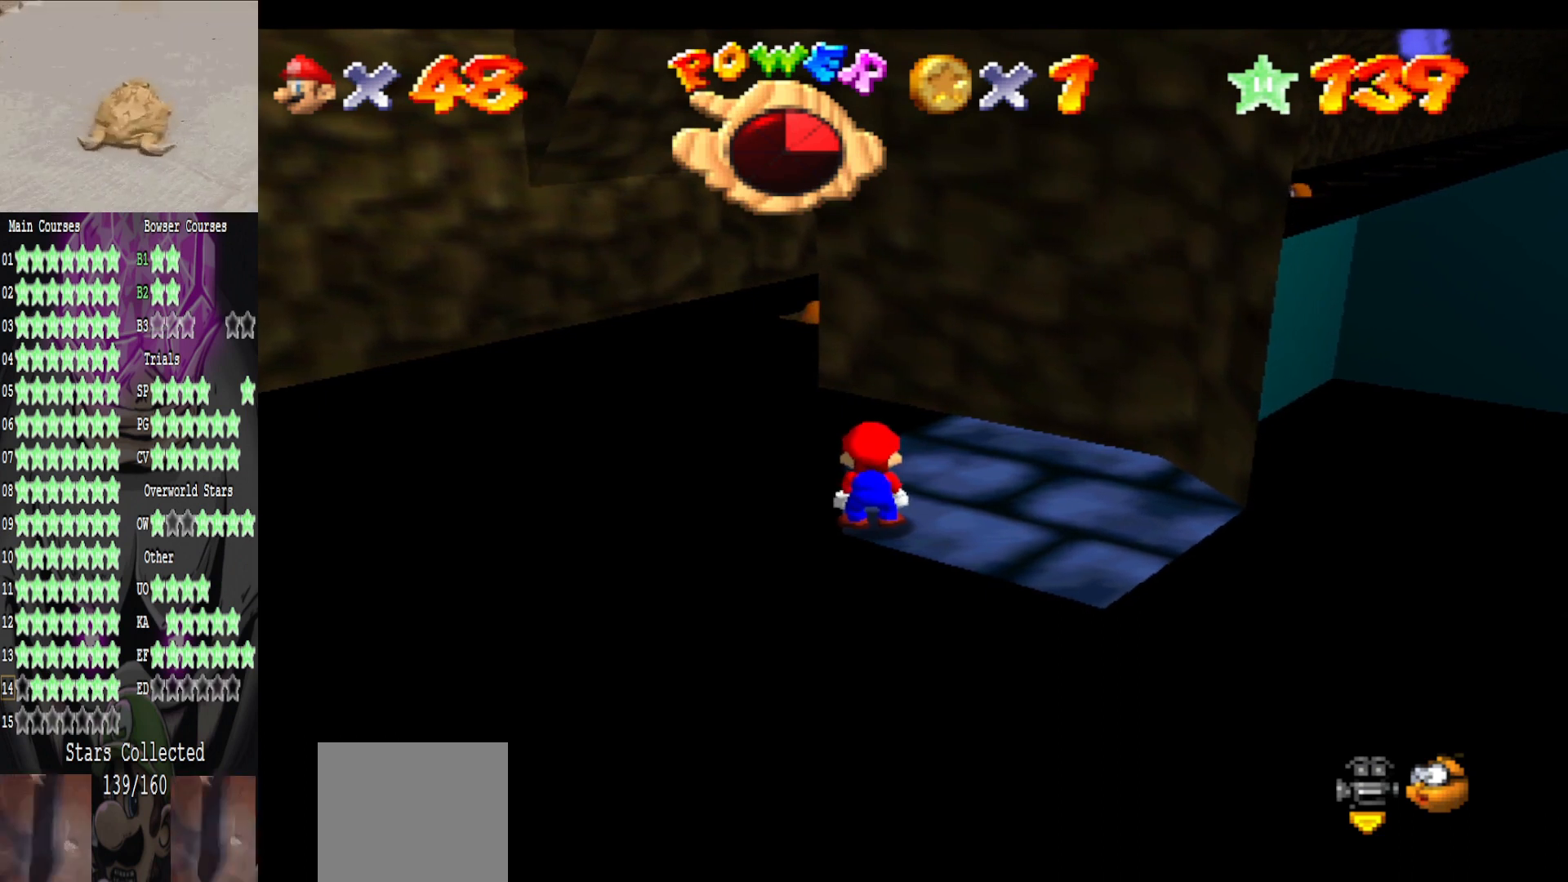
{"buttons": [], "left_stick": "center", "right_stick": "center", "events": []}
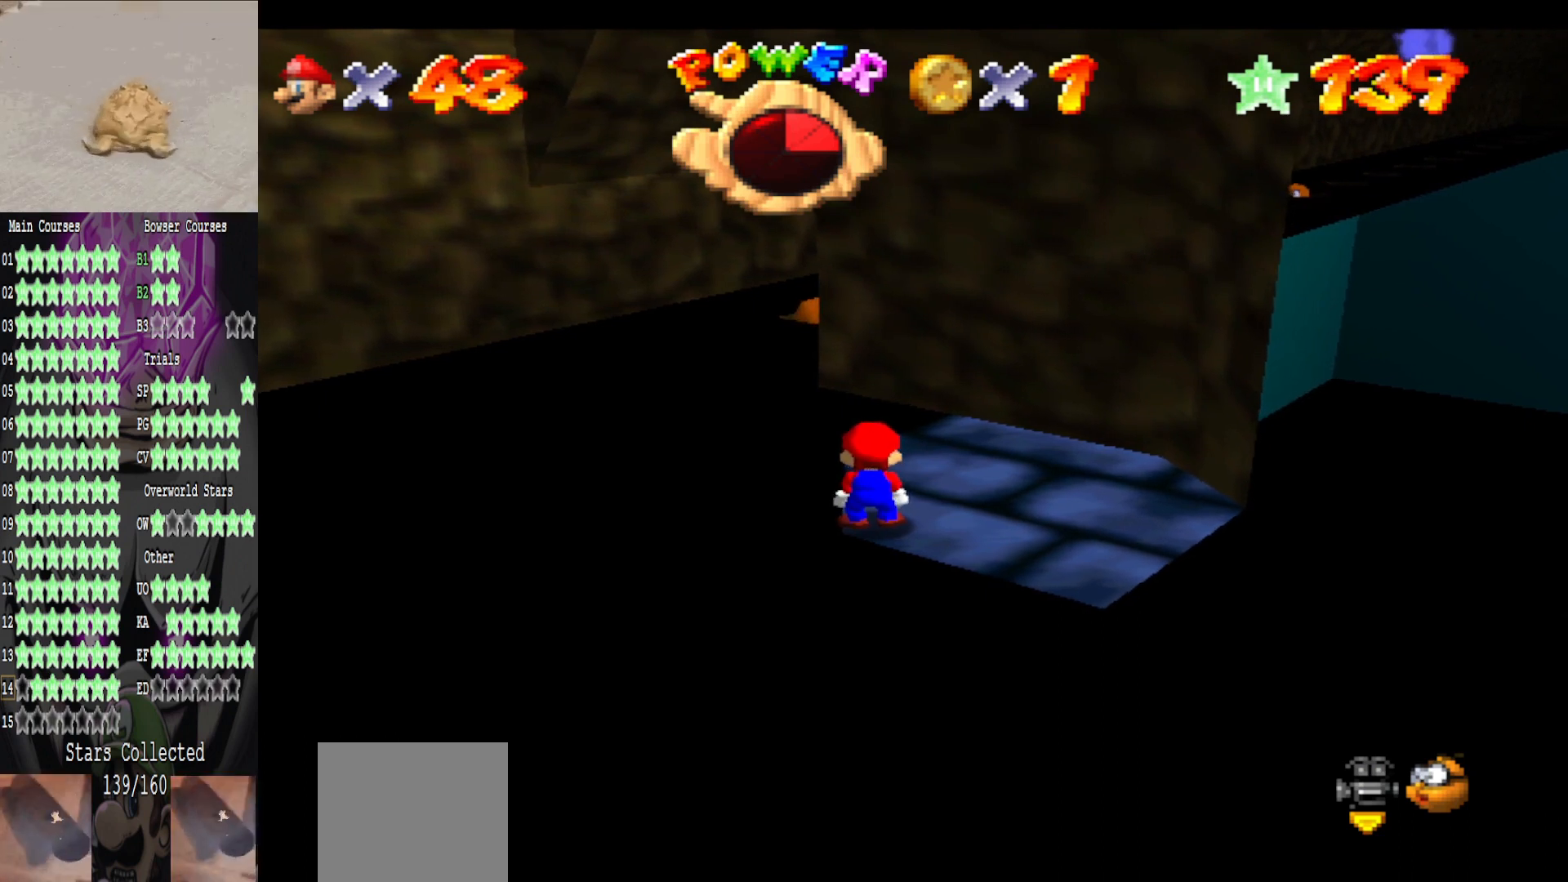
{"buttons": [], "left_stick": "center", "right_stick": "center", "events": []}
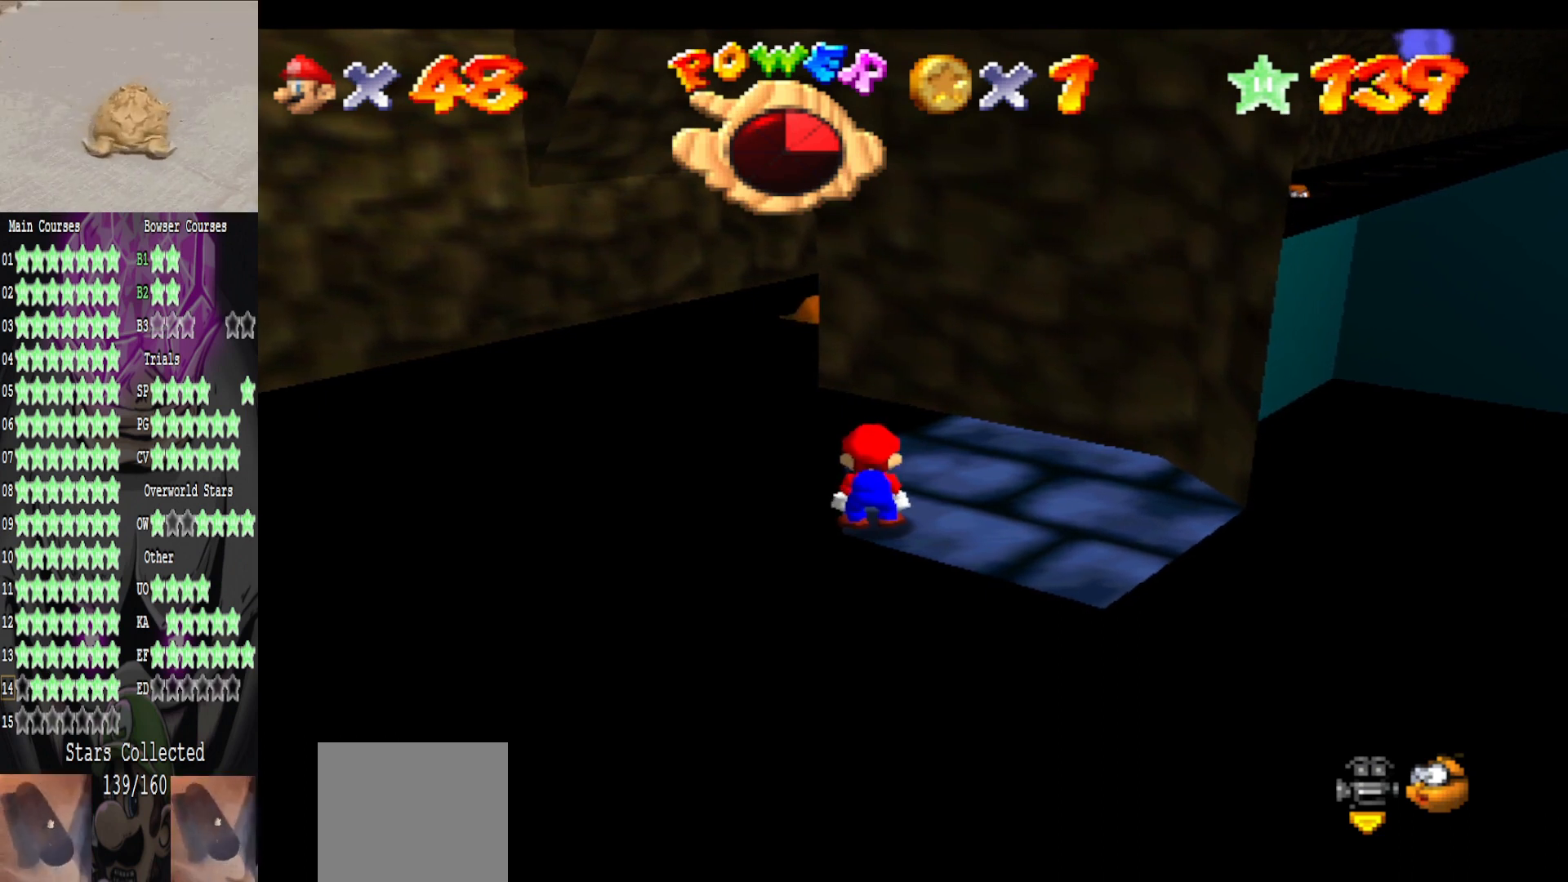
{"buttons": [], "left_stick": "center", "right_stick": "center", "events": []}
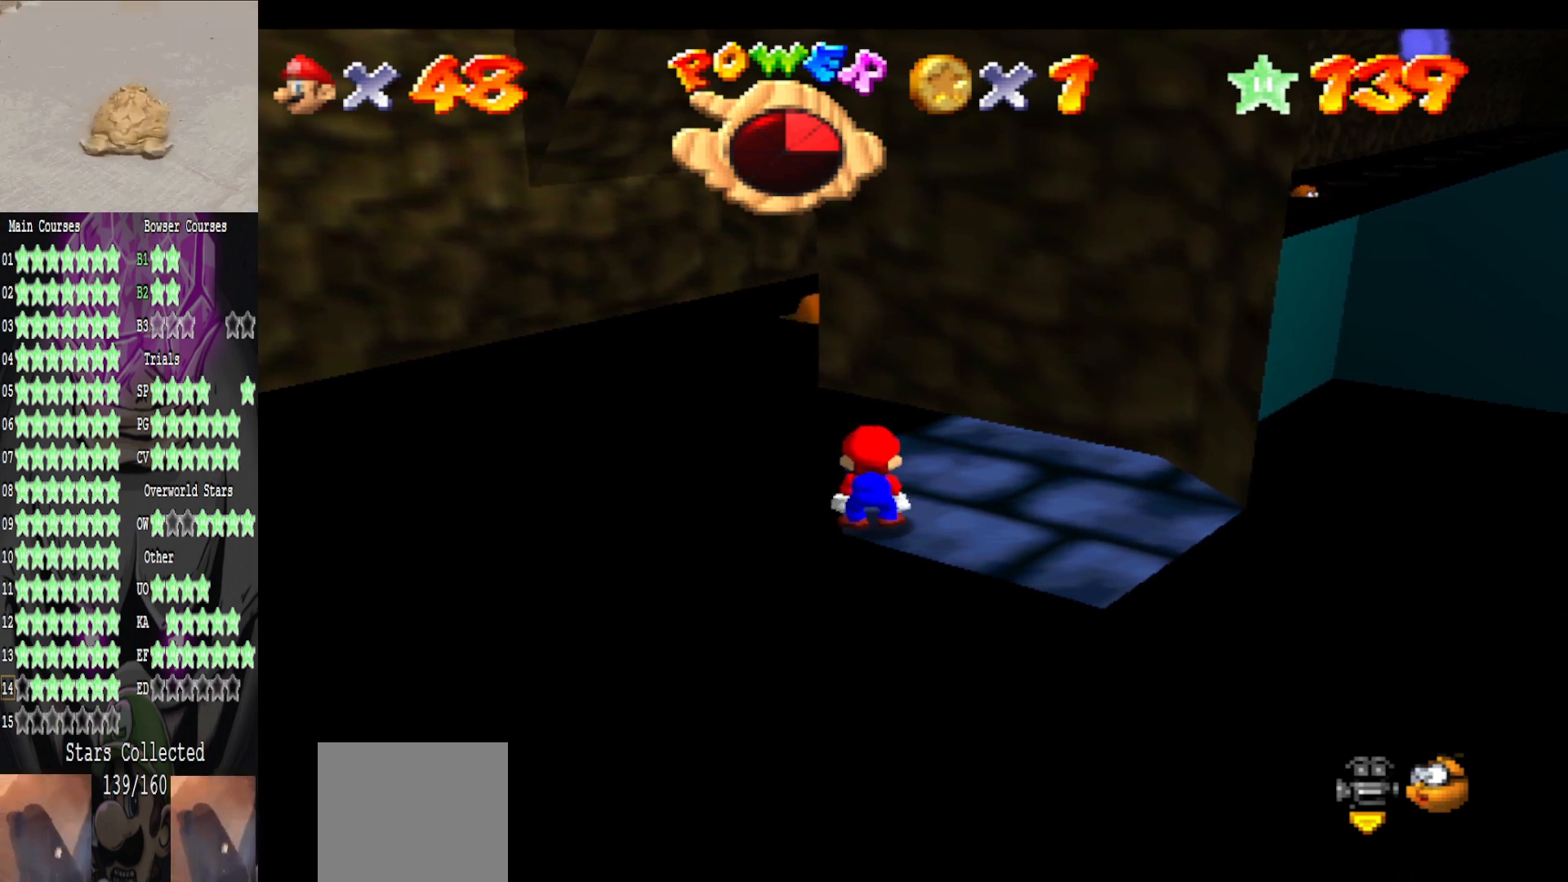
{"buttons": [], "left_stick": "center", "right_stick": "center", "events": [[160, "A", "down"], [240, "A", "up"], [440, "left_stick", "down"], [520, "left_stick", "center"]]}
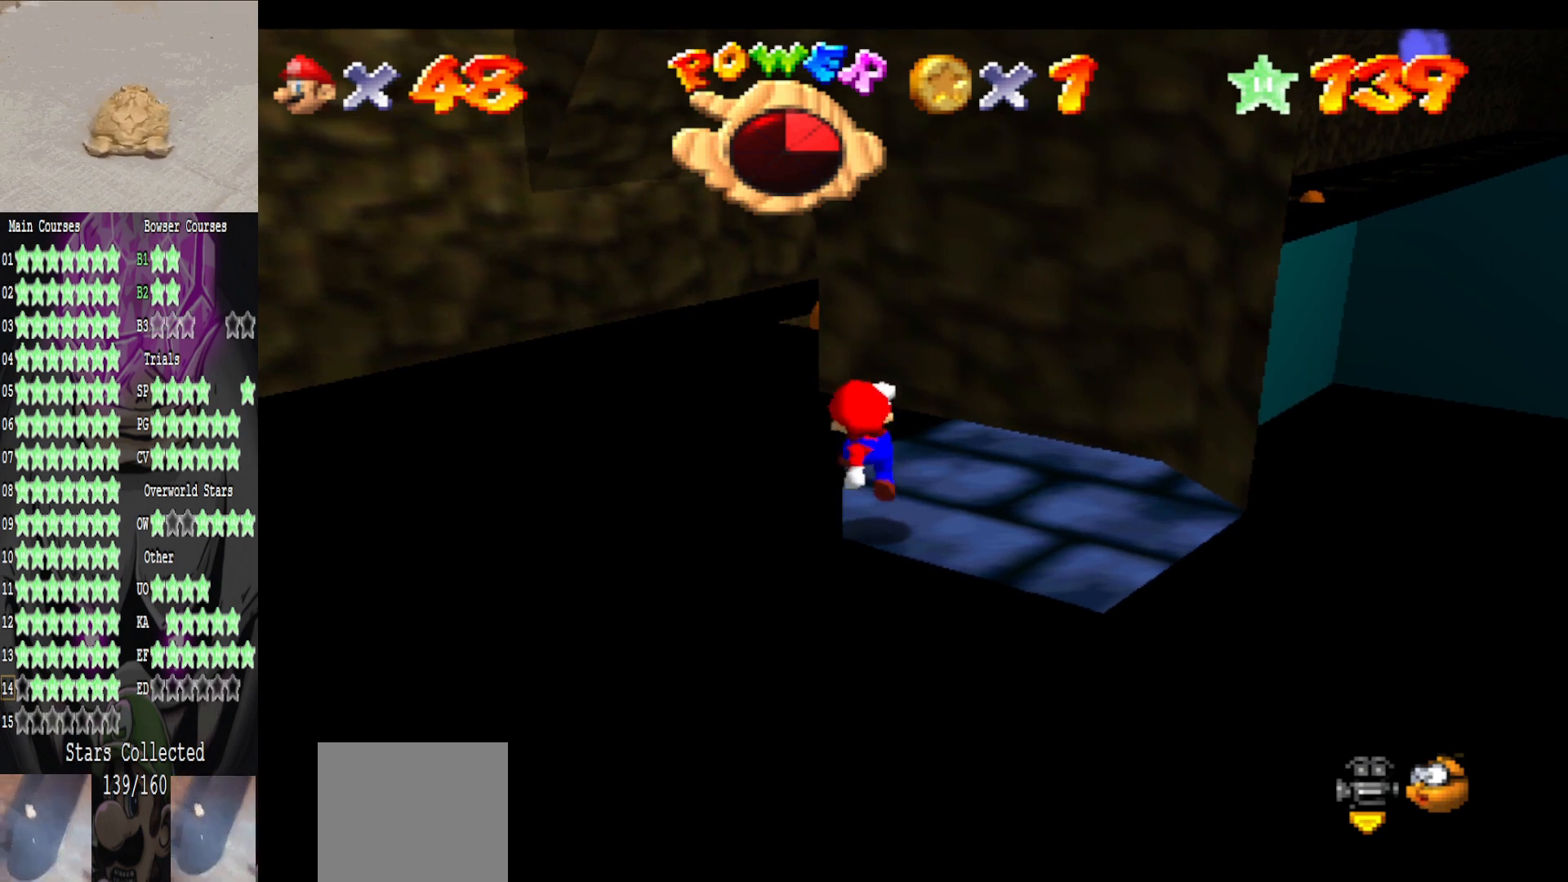
{"buttons": [], "left_stick": "center", "right_stick": "center", "events": []}
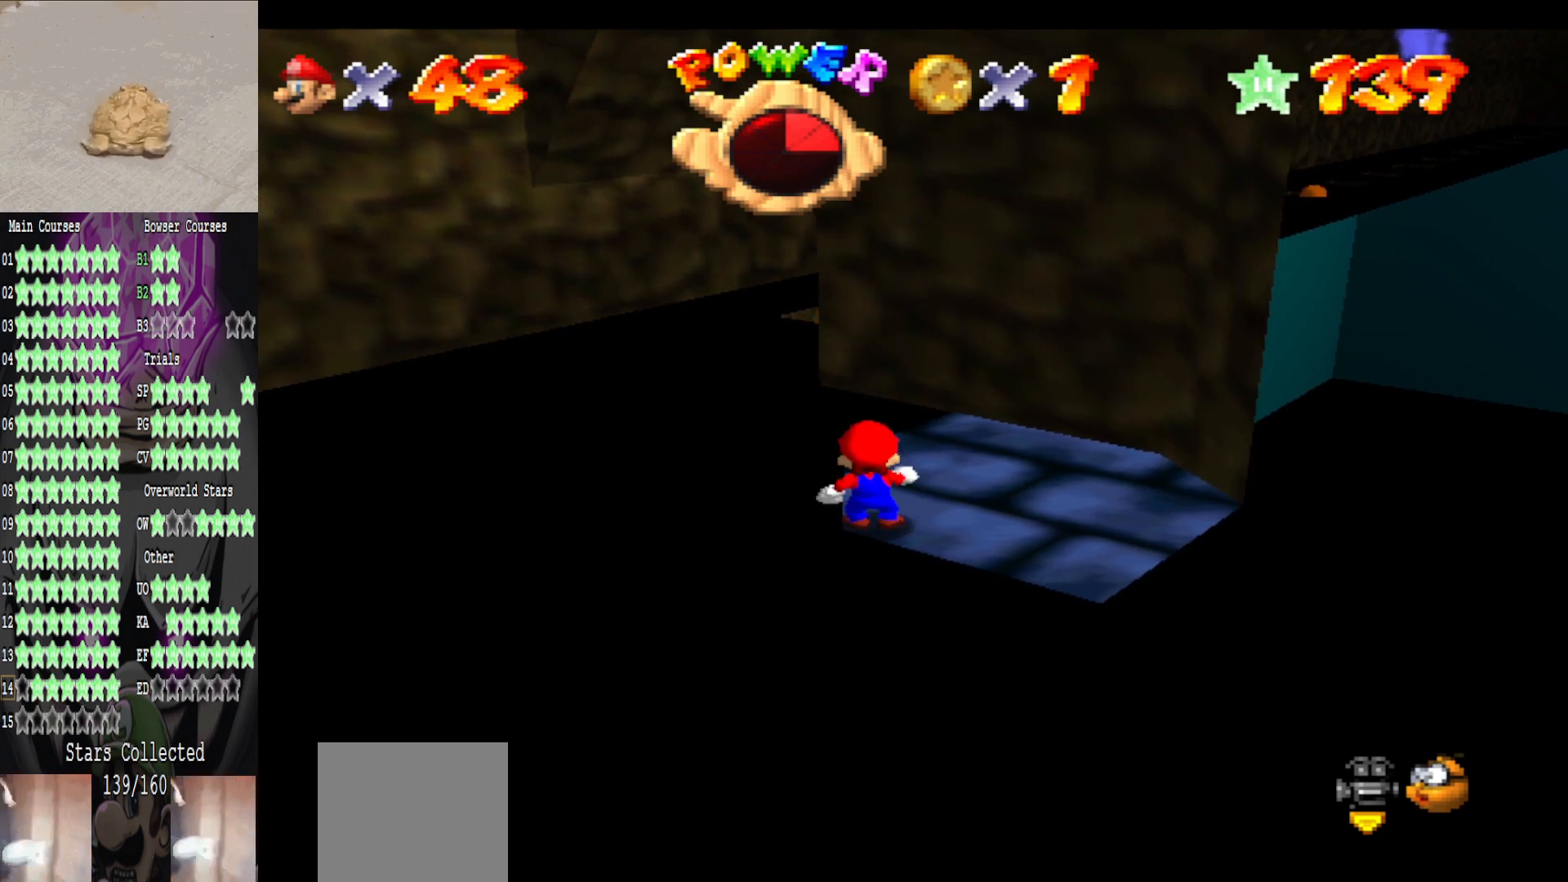
{"buttons": [], "left_stick": "center", "right_stick": "center", "events": []}
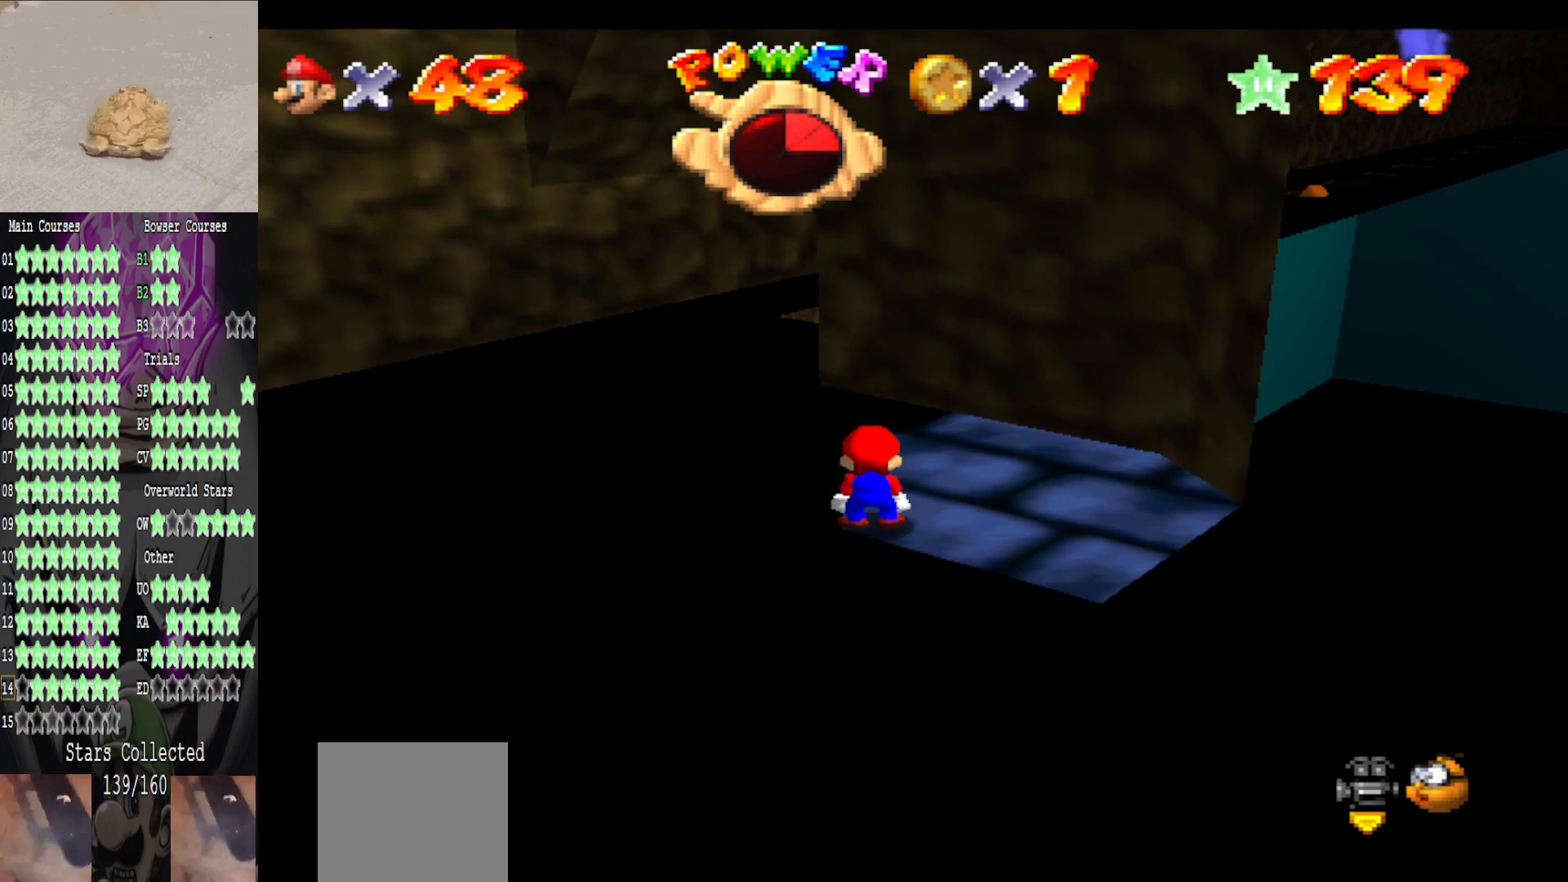
{"buttons": [], "left_stick": "center", "right_stick": "center", "events": []}
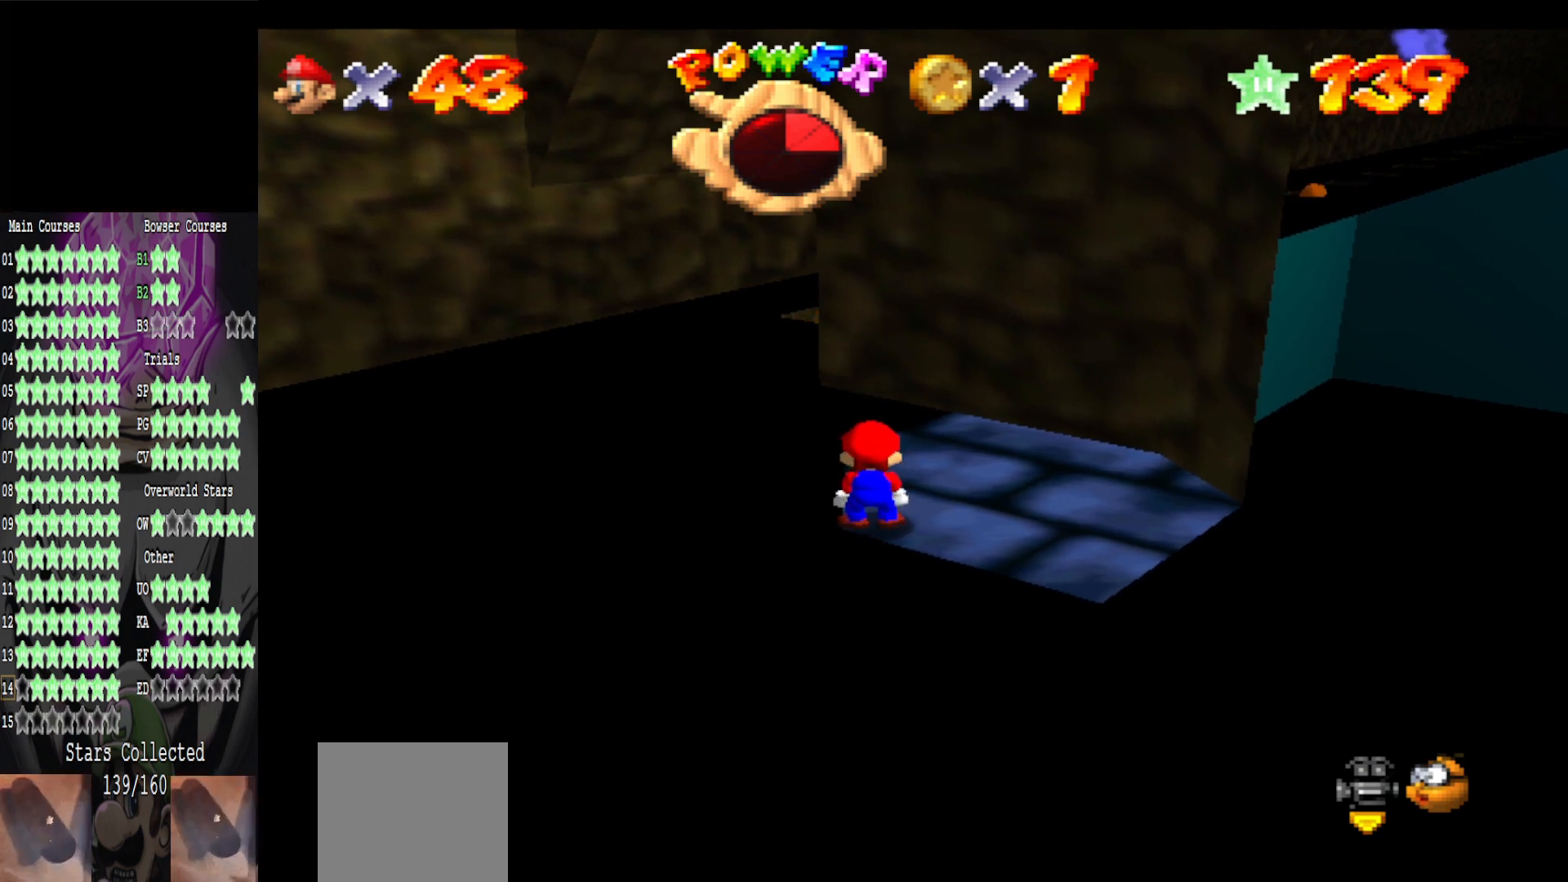
{"buttons": [], "left_stick": "center", "right_stick": "center", "events": []}
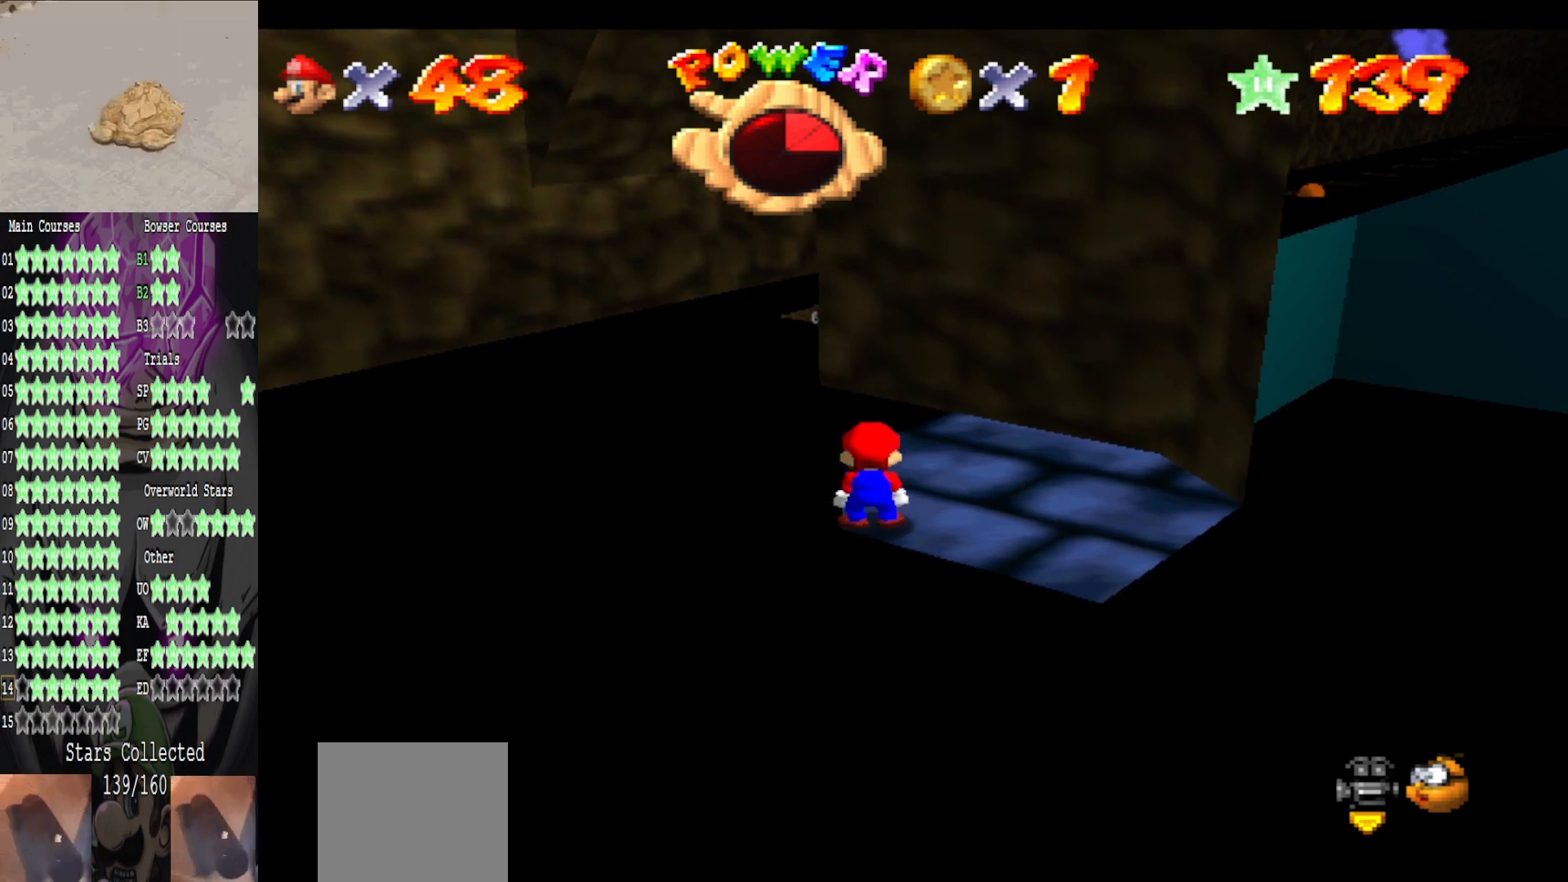
{"buttons": [], "left_stick": "center", "right_stick": "center", "events": []}
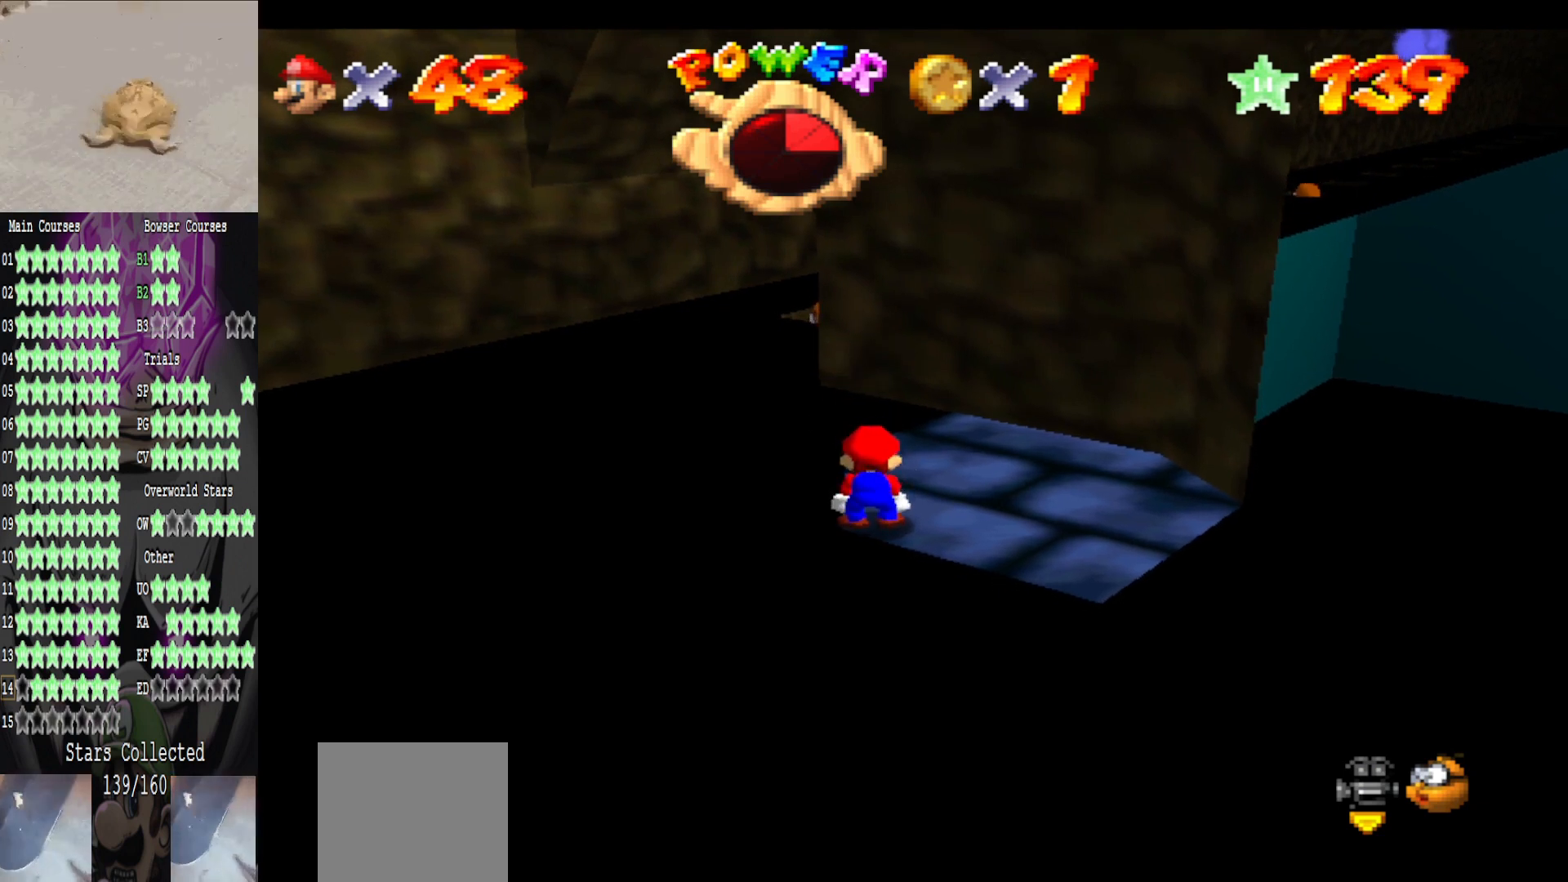
{"buttons": [], "left_stick": "center", "right_stick": "center", "events": []}
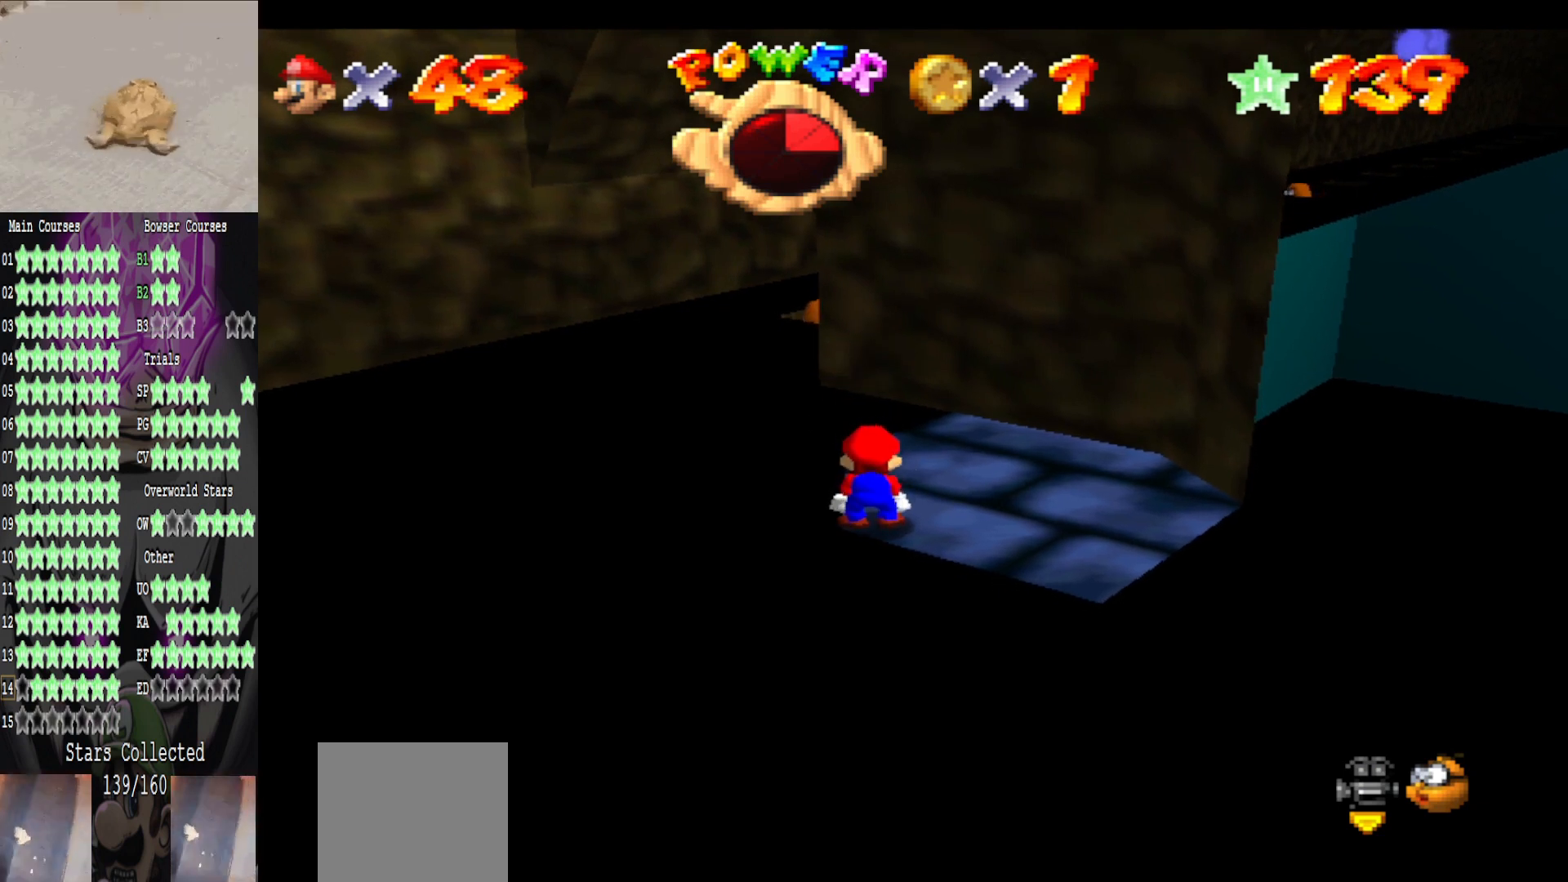
{"buttons": [], "left_stick": "center", "right_stick": "center", "events": []}
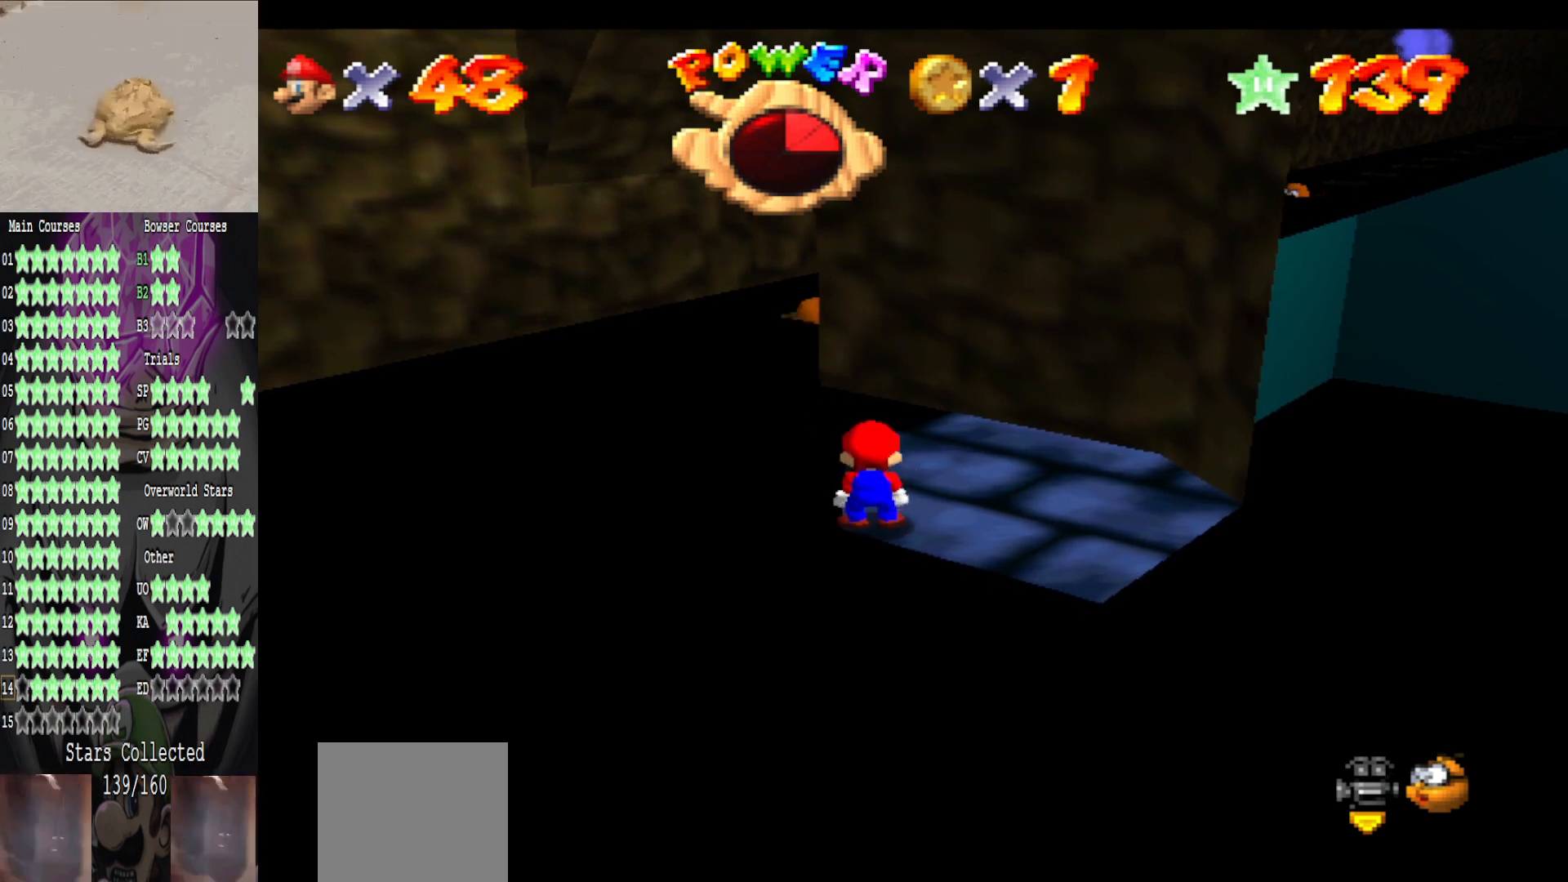
{"buttons": [], "left_stick": "center", "right_stick": "center", "events": [[80, "A", "down"], [120, "A", "up"], [120, "B", "down"], [280, "B", "up"]]}
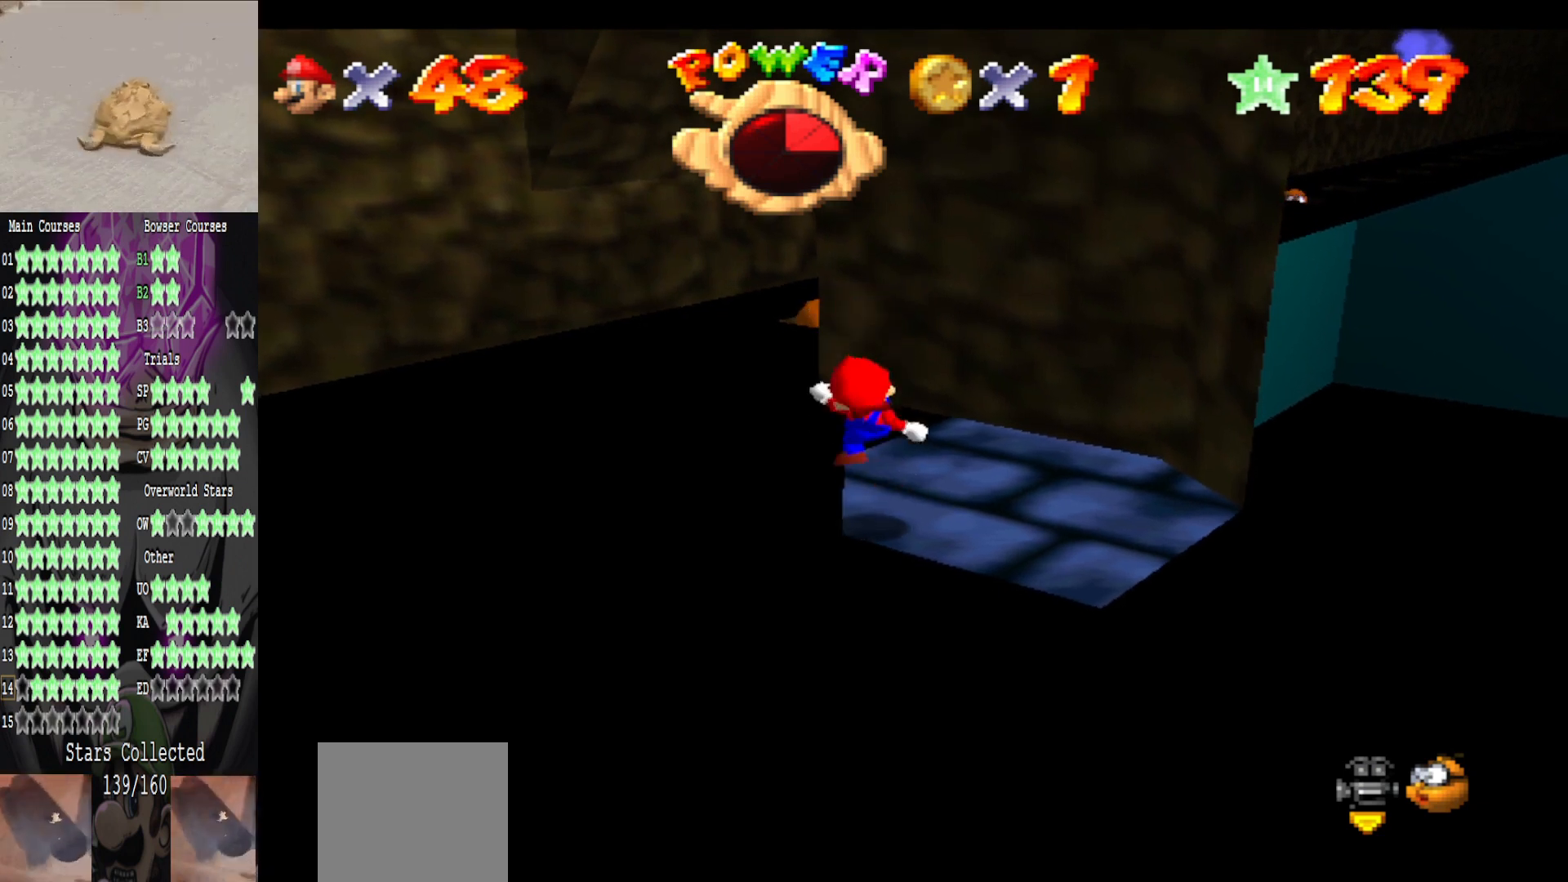
{"buttons": ["L2"], "left_stick": "up", "right_stick": "center", "events": [[160, "left_stick", "up"], [480, "L2", "down"]]}
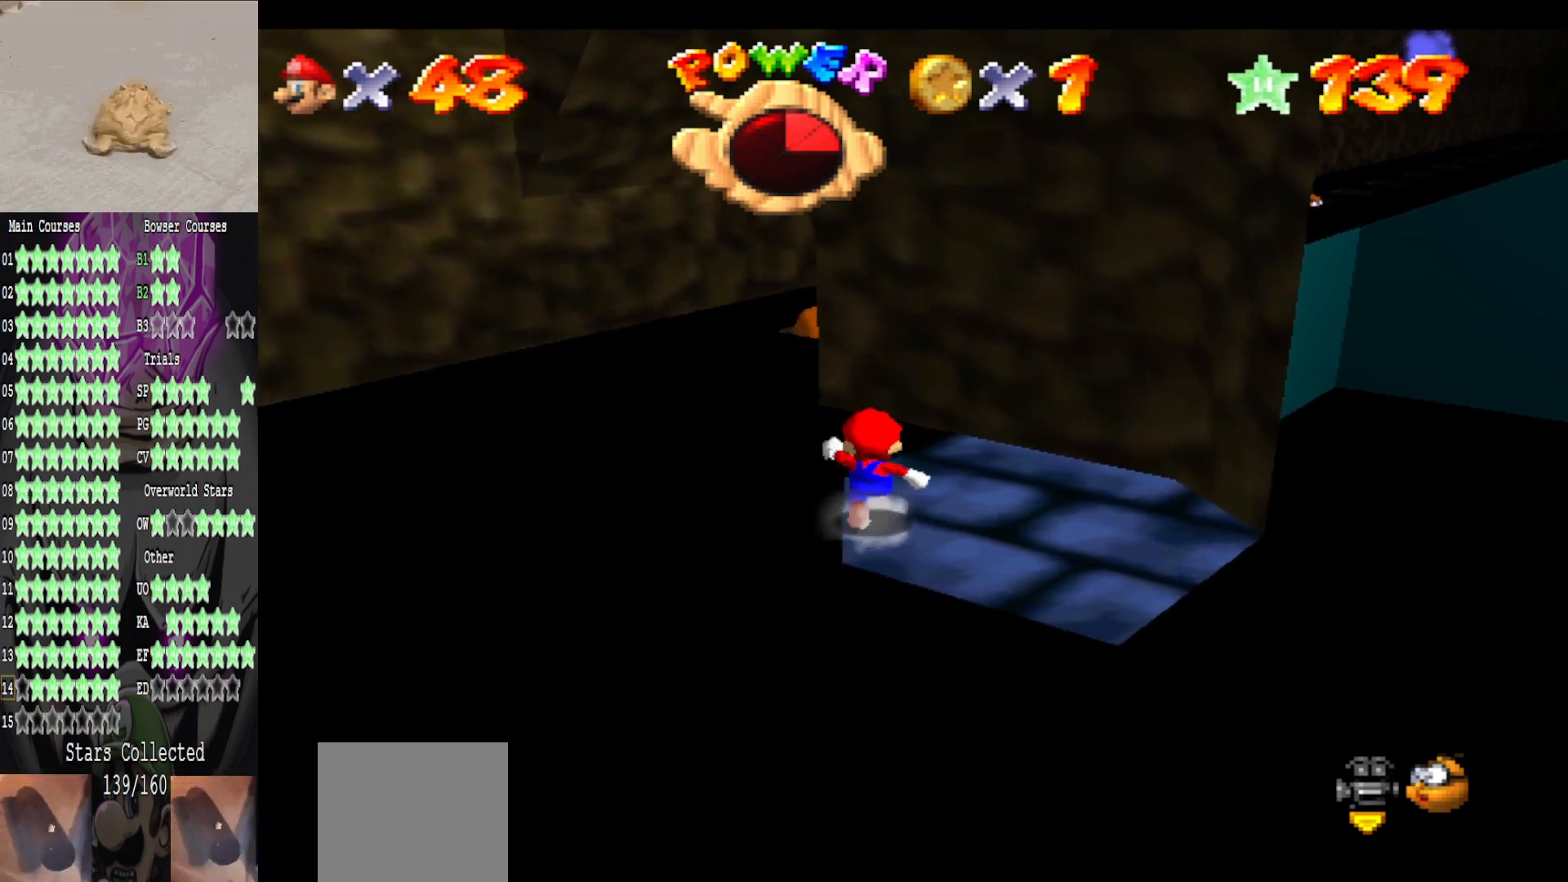
{"buttons": ["L2"], "left_stick": "down", "right_stick": "center", "events": [[80, "A", "down"], [120, "left_stick", "down"], [200, "A", "up"]]}
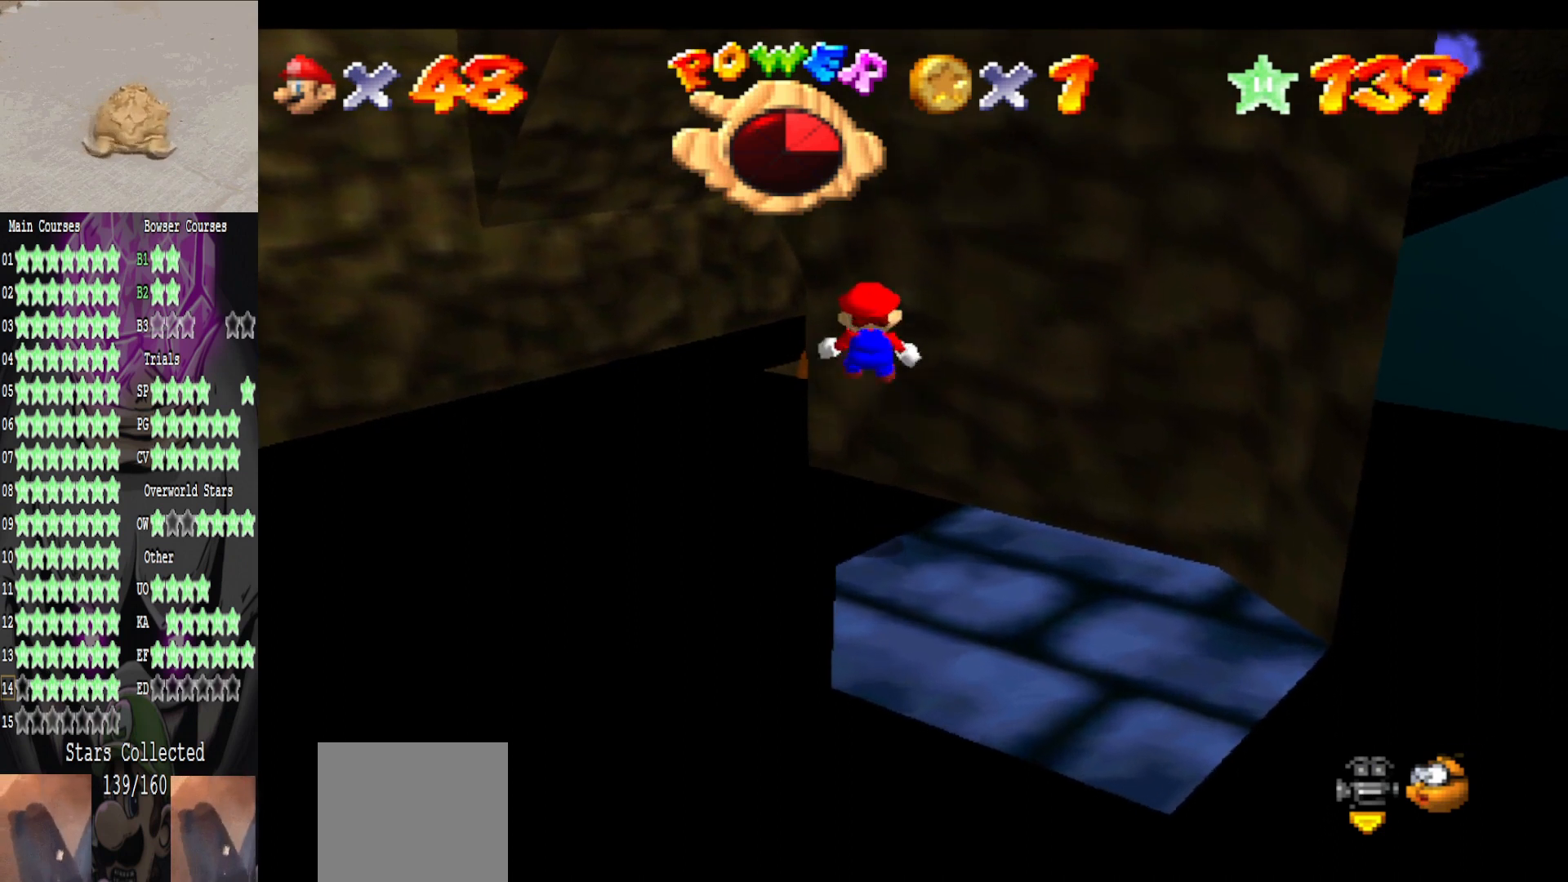
{"buttons": ["L2"], "left_stick": "down", "right_stick": "center", "events": []}
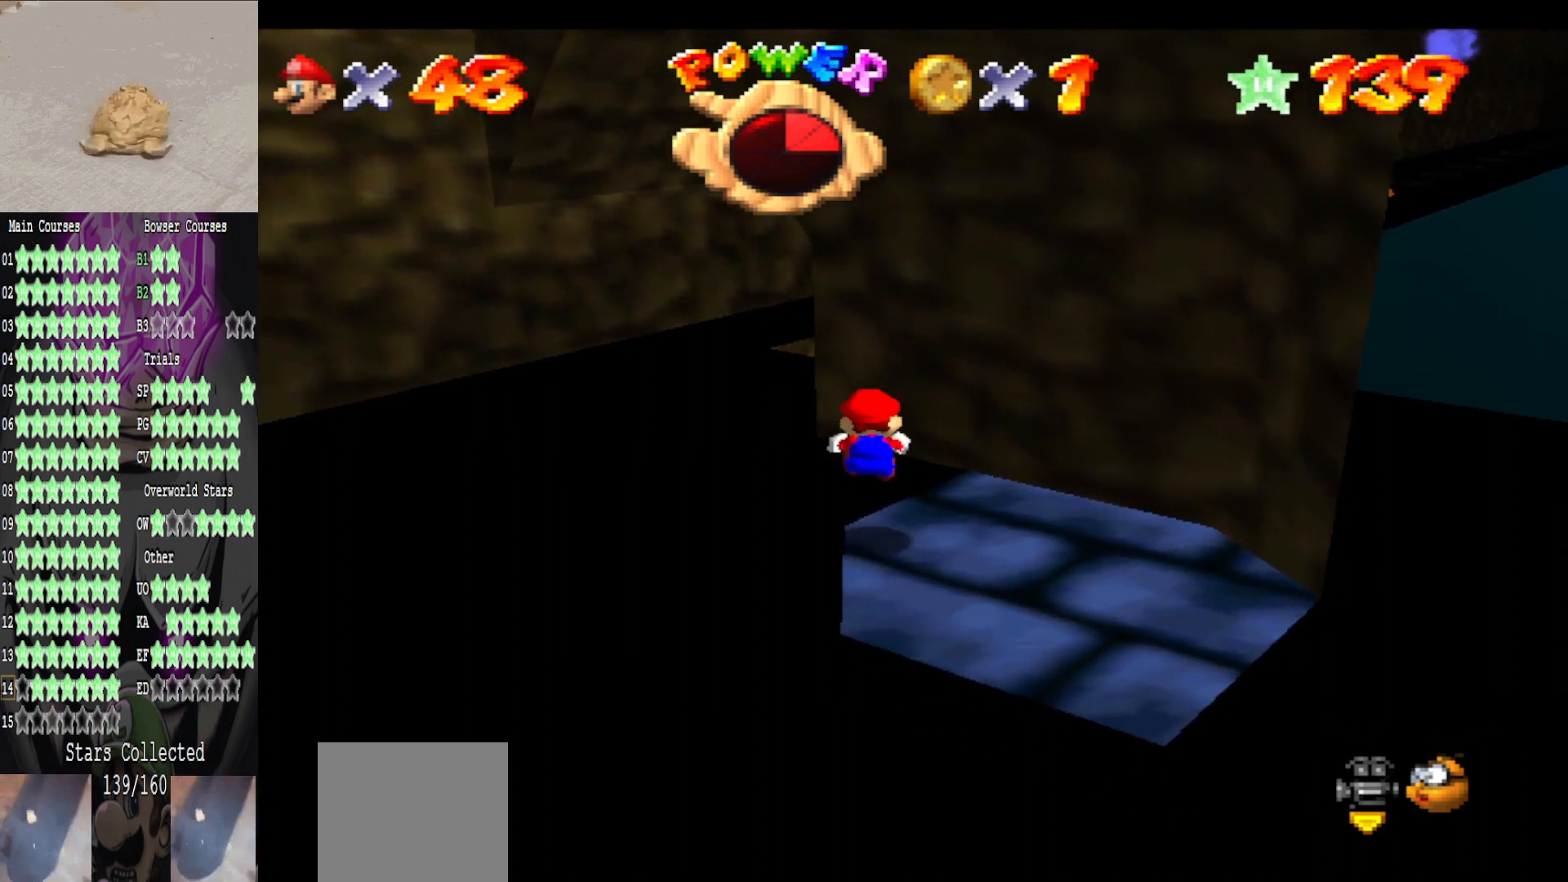
{"buttons": ["L2"], "left_stick": "up", "right_stick": "center", "events": [[120, "A", "down"], [360, "left_stick", "up"], [480, "A", "up"]]}
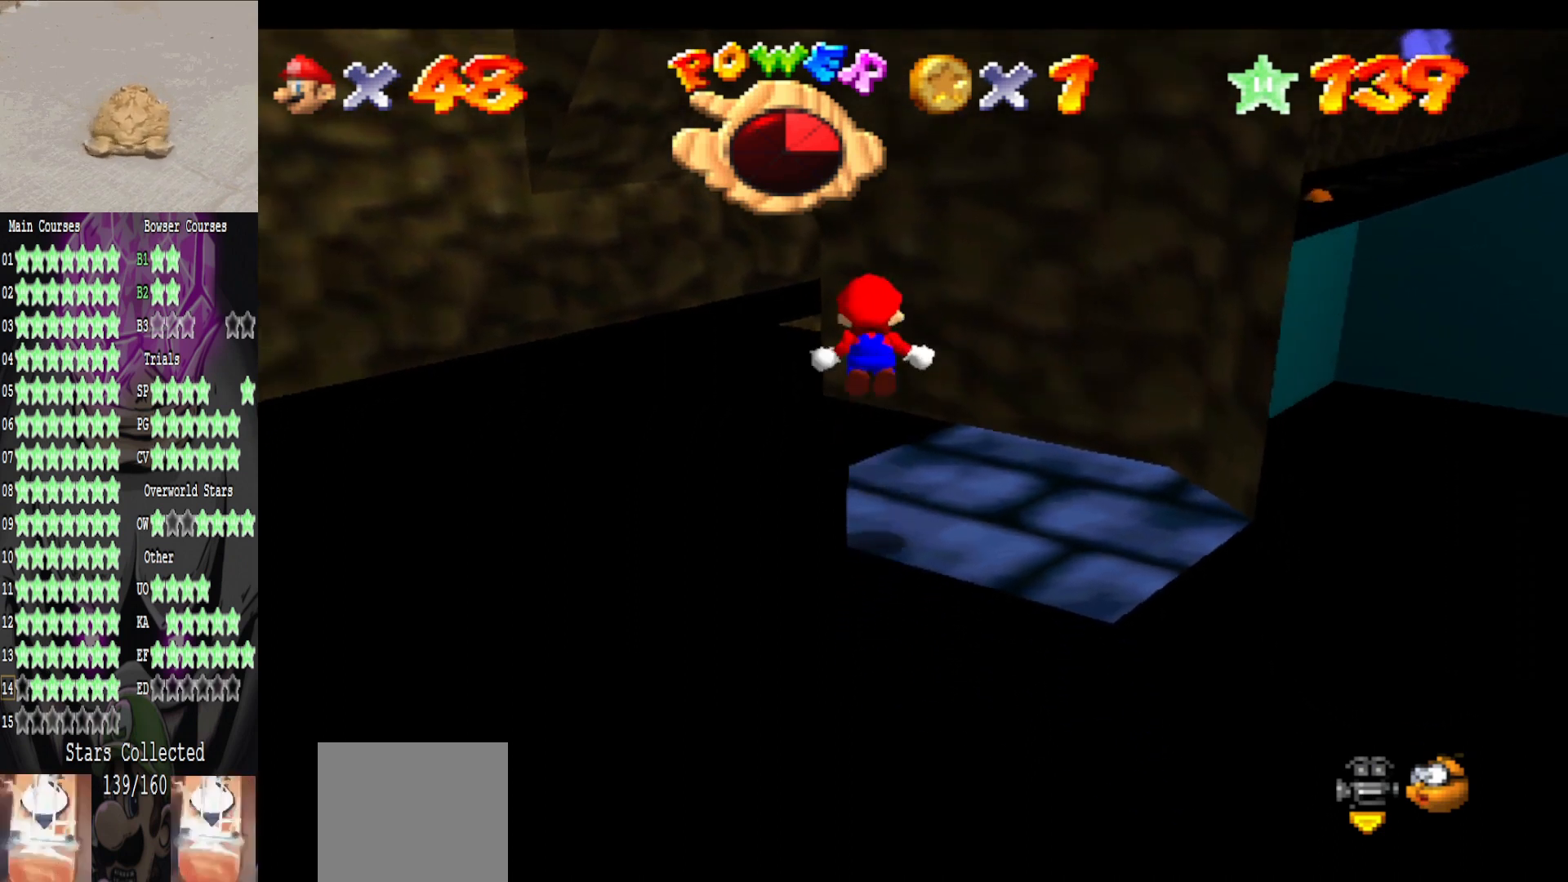
{"buttons": ["L2"], "left_stick": "up", "right_stick": "center", "events": []}
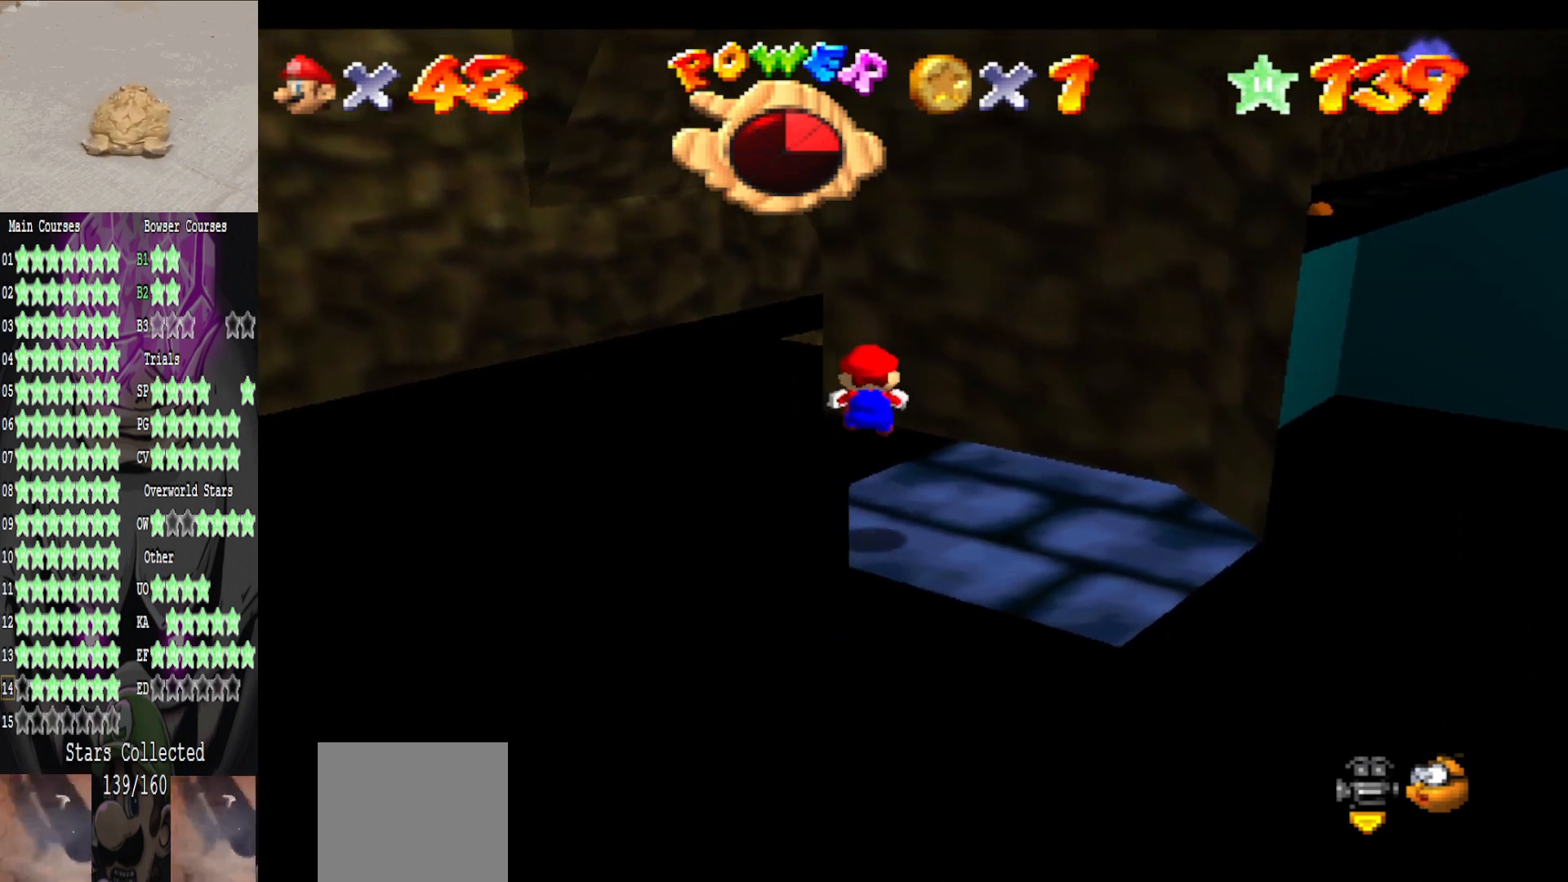
{"buttons": ["A", "L2"], "left_stick": "left", "right_stick": "center", "events": [[240, "A", "down"], [240, "left_stick", "left"]]}
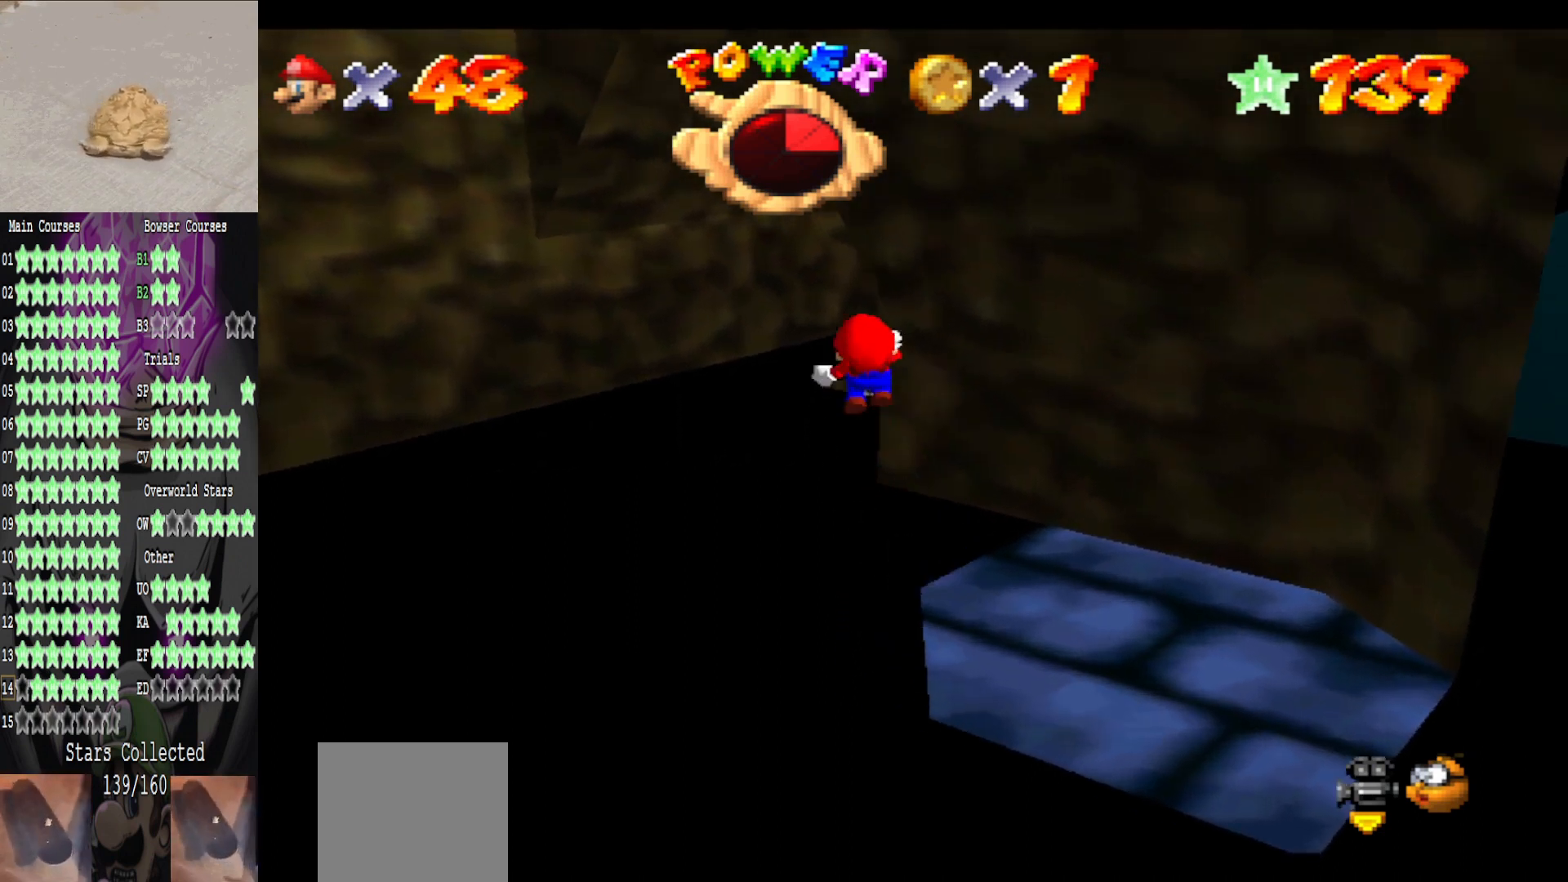
{"buttons": ["L2"], "left_stick": "up-right", "right_stick": "up-left", "events": [[160, "A", "up"], [320, "left_stick", "up"], [400, "left_stick", "up-right"], [400, "right_stick", "up-left"]]}
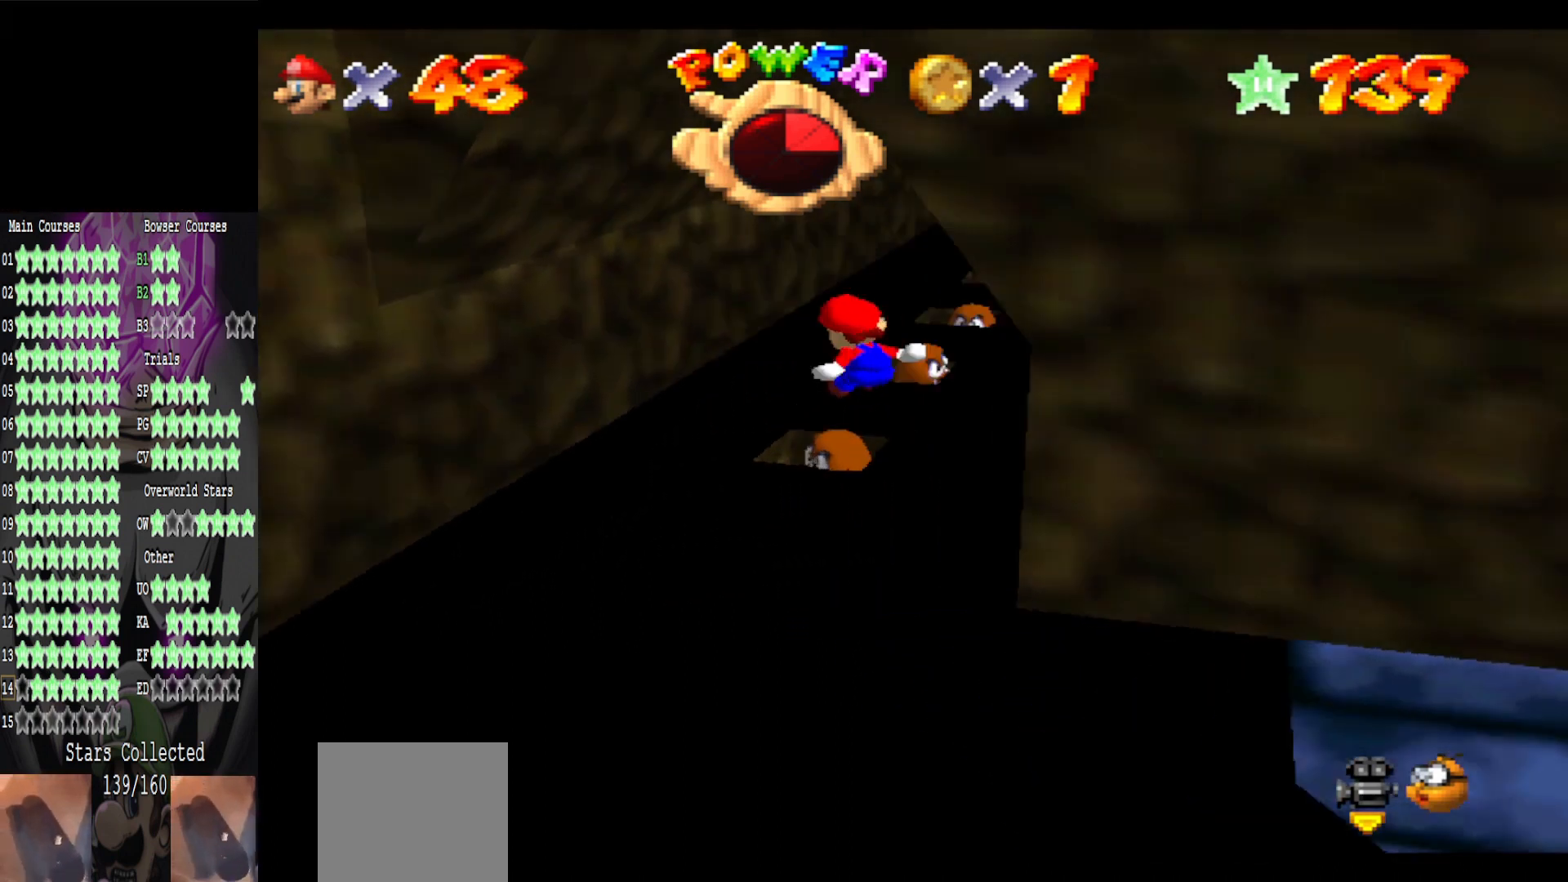
{"buttons": ["L2"], "left_stick": "up-right", "right_stick": "center", "events": [[80, "left_stick", "right"], [80, "right_stick", "center"], [480, "left_stick", "up-right"]]}
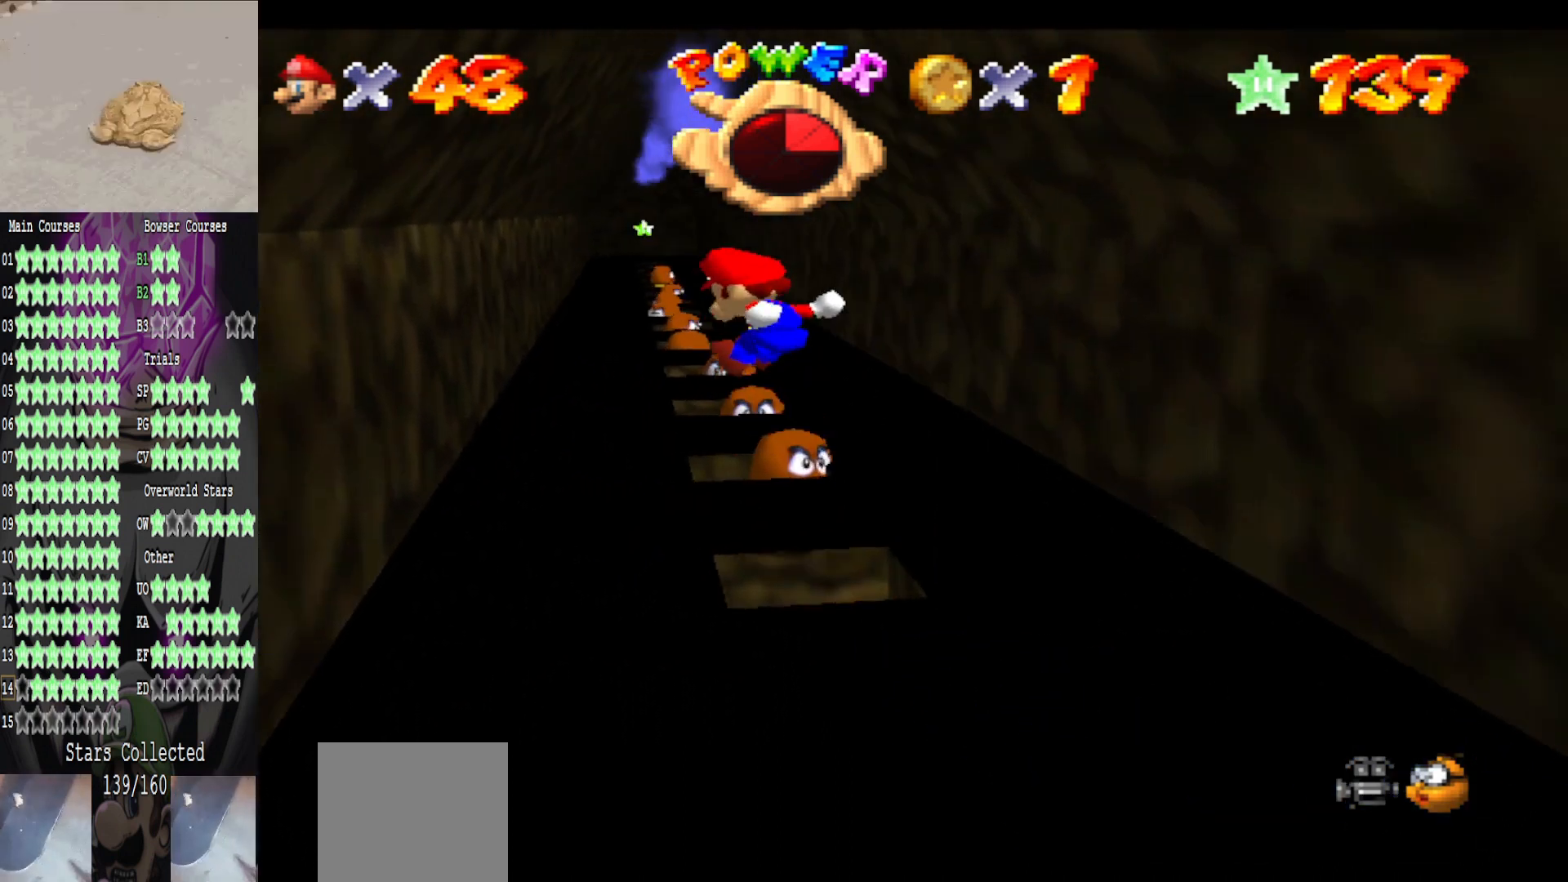
{"buttons": ["L2"], "left_stick": "up-right", "right_stick": "down", "events": [[360, "right_stick", "down"]]}
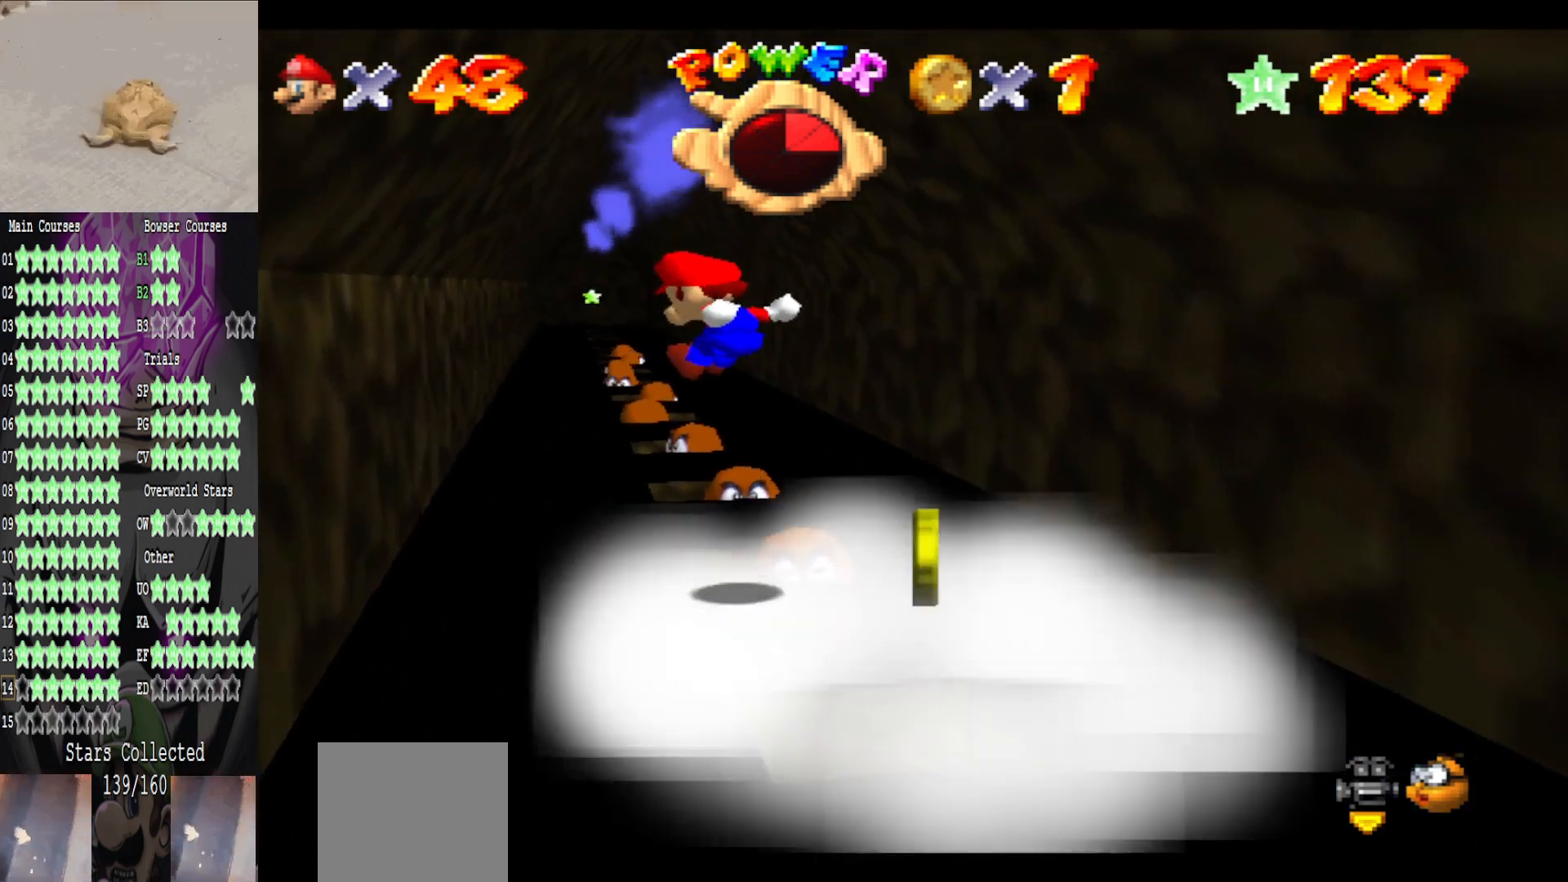
{"buttons": ["L2"], "left_stick": "up-right", "right_stick": "center", "events": [[80, "right_stick", "center"]]}
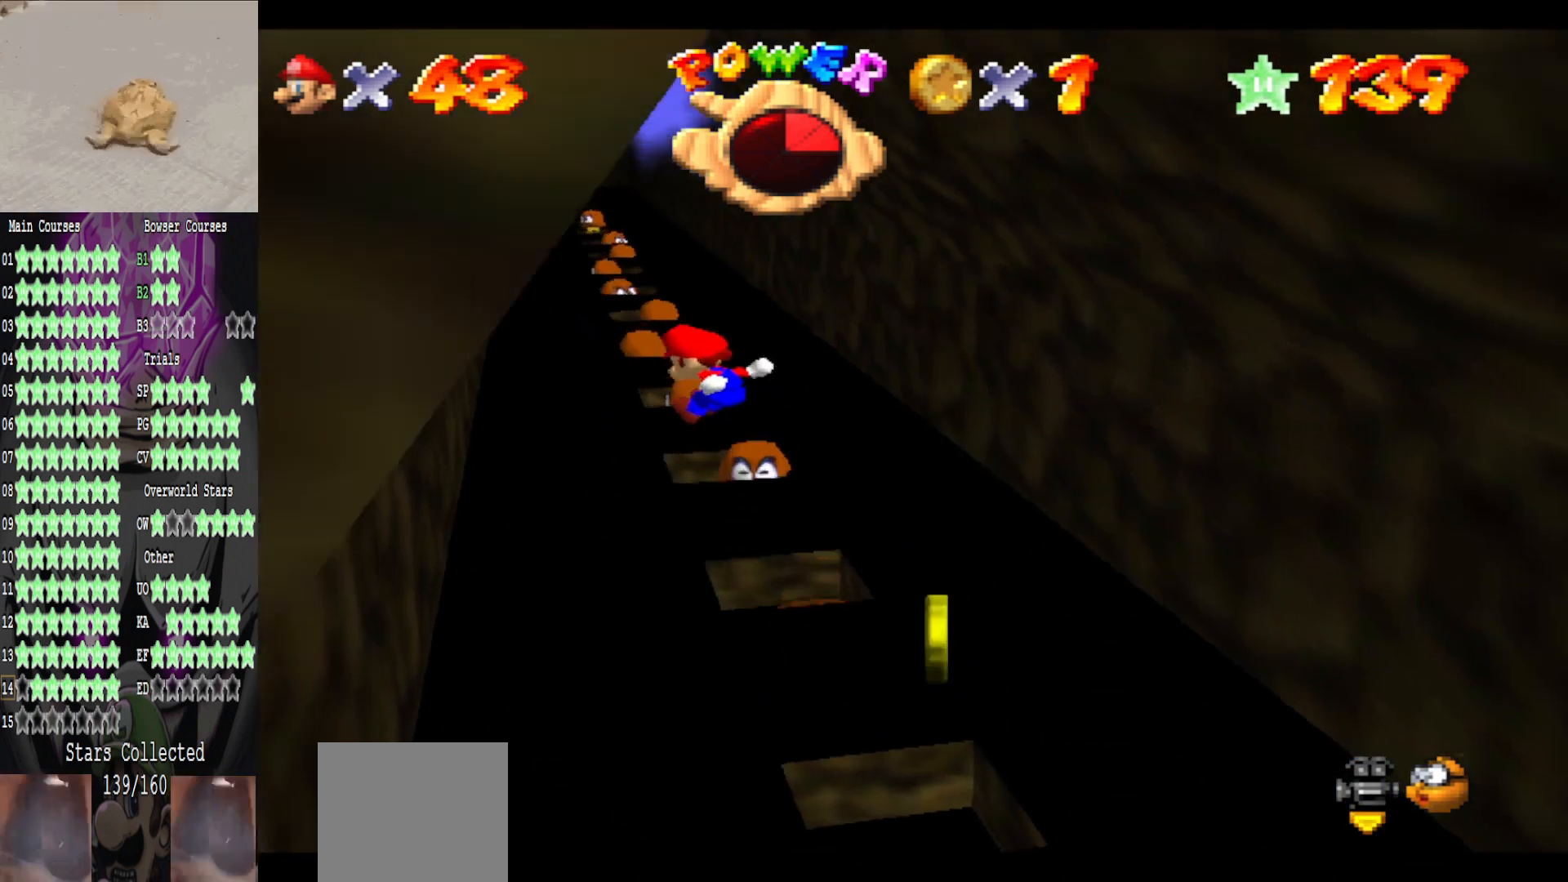
{"buttons": ["L2"], "left_stick": "up-right", "right_stick": "center", "events": []}
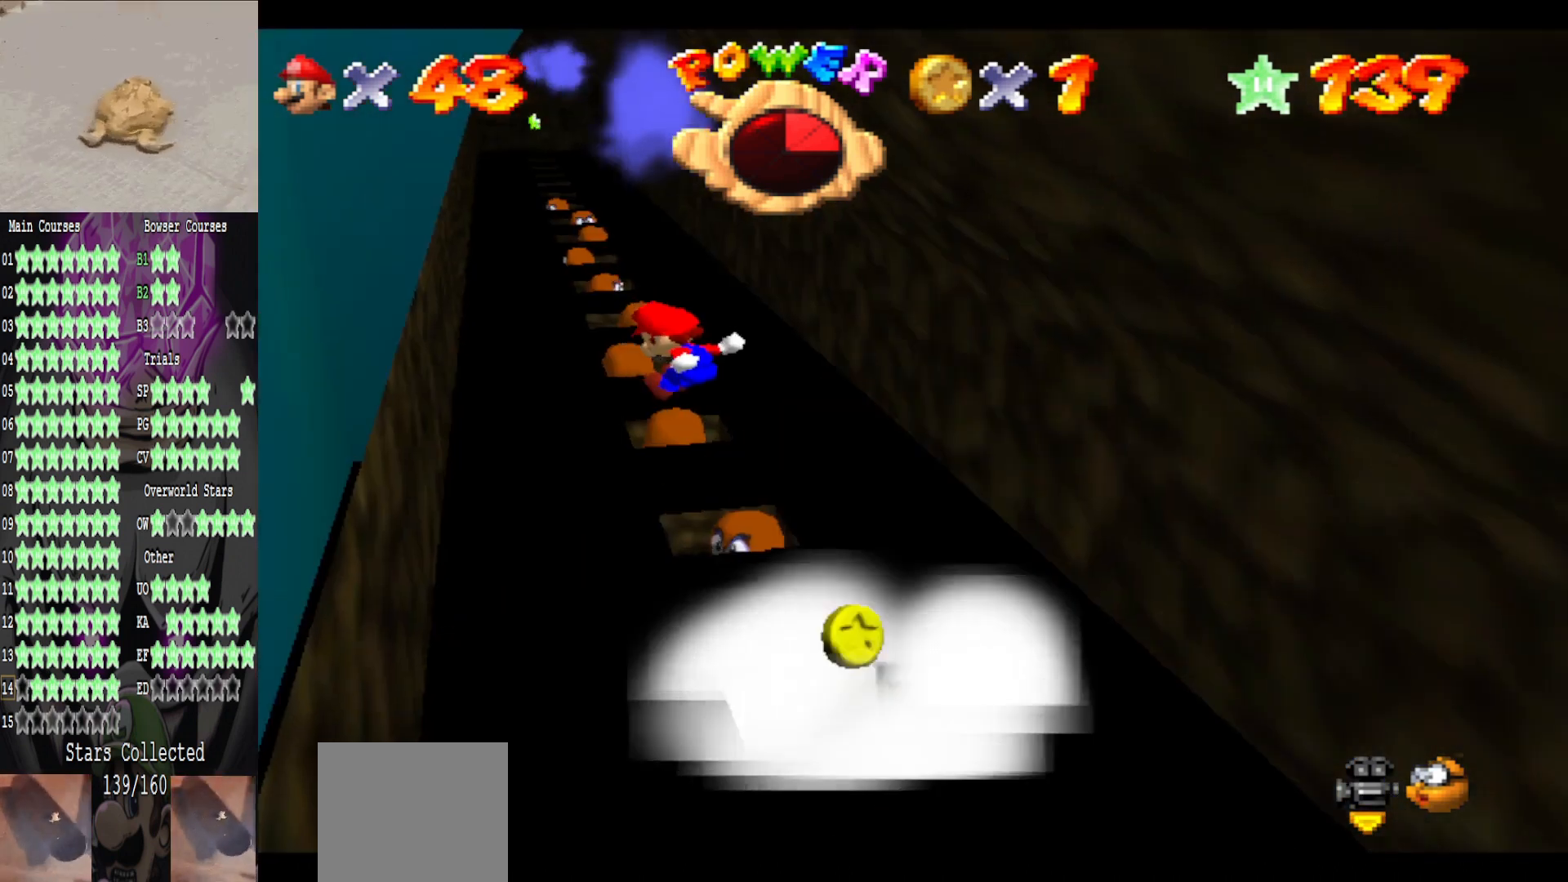
{"buttons": ["L2"], "left_stick": "up-right", "right_stick": "left", "events": [[40, "right_stick", "right"], [120, "right_stick", "center"], [480, "right_stick", "left"]]}
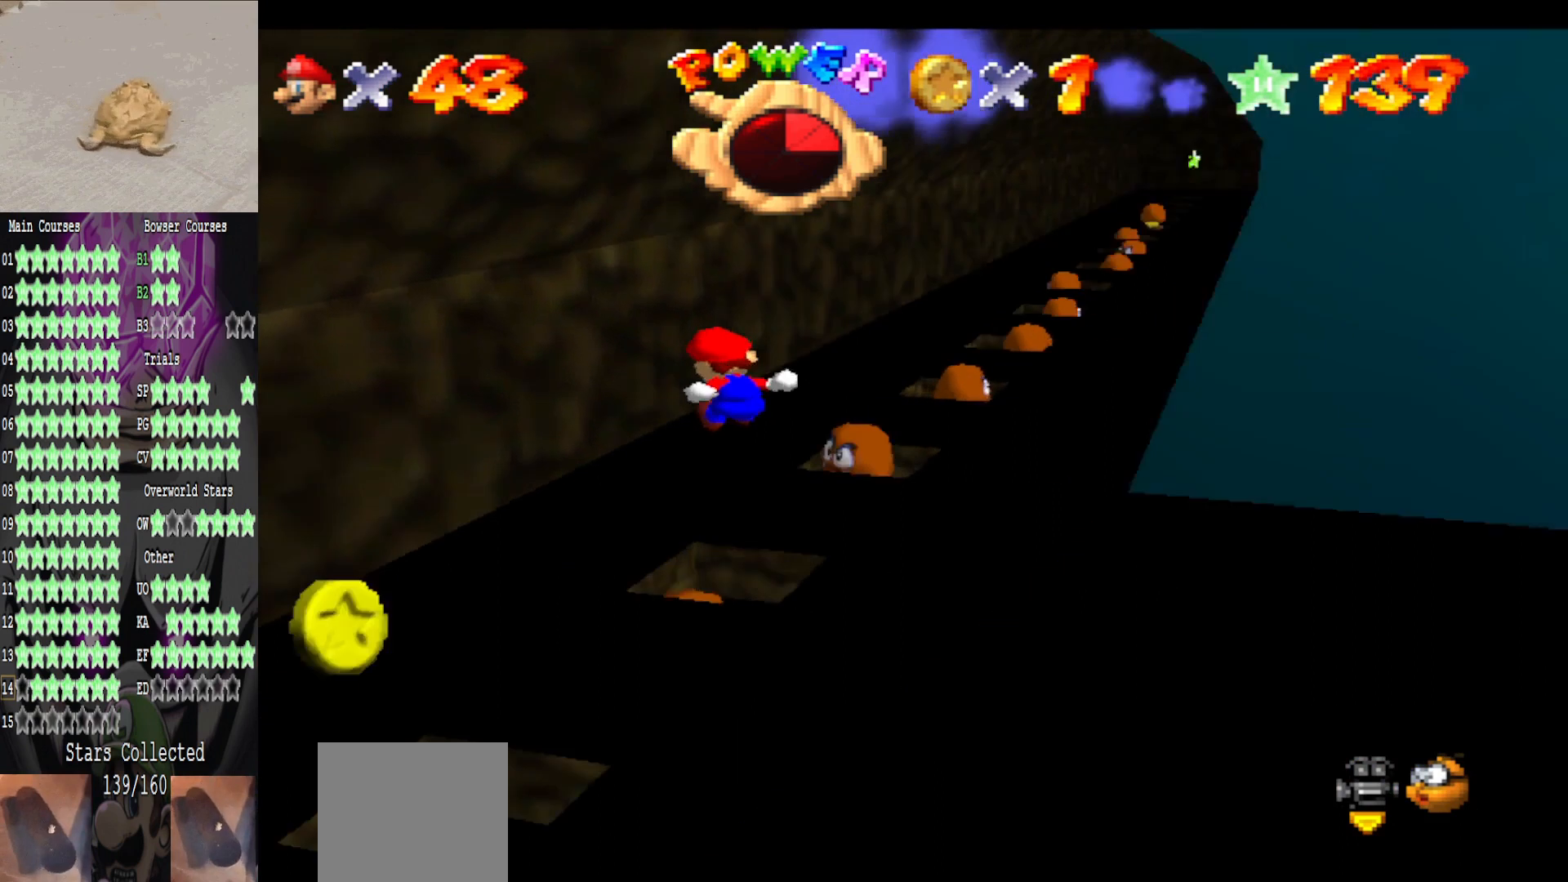
{"buttons": ["L2"], "left_stick": "up-right", "right_stick": "center", "events": [[80, "right_stick", "center"]]}
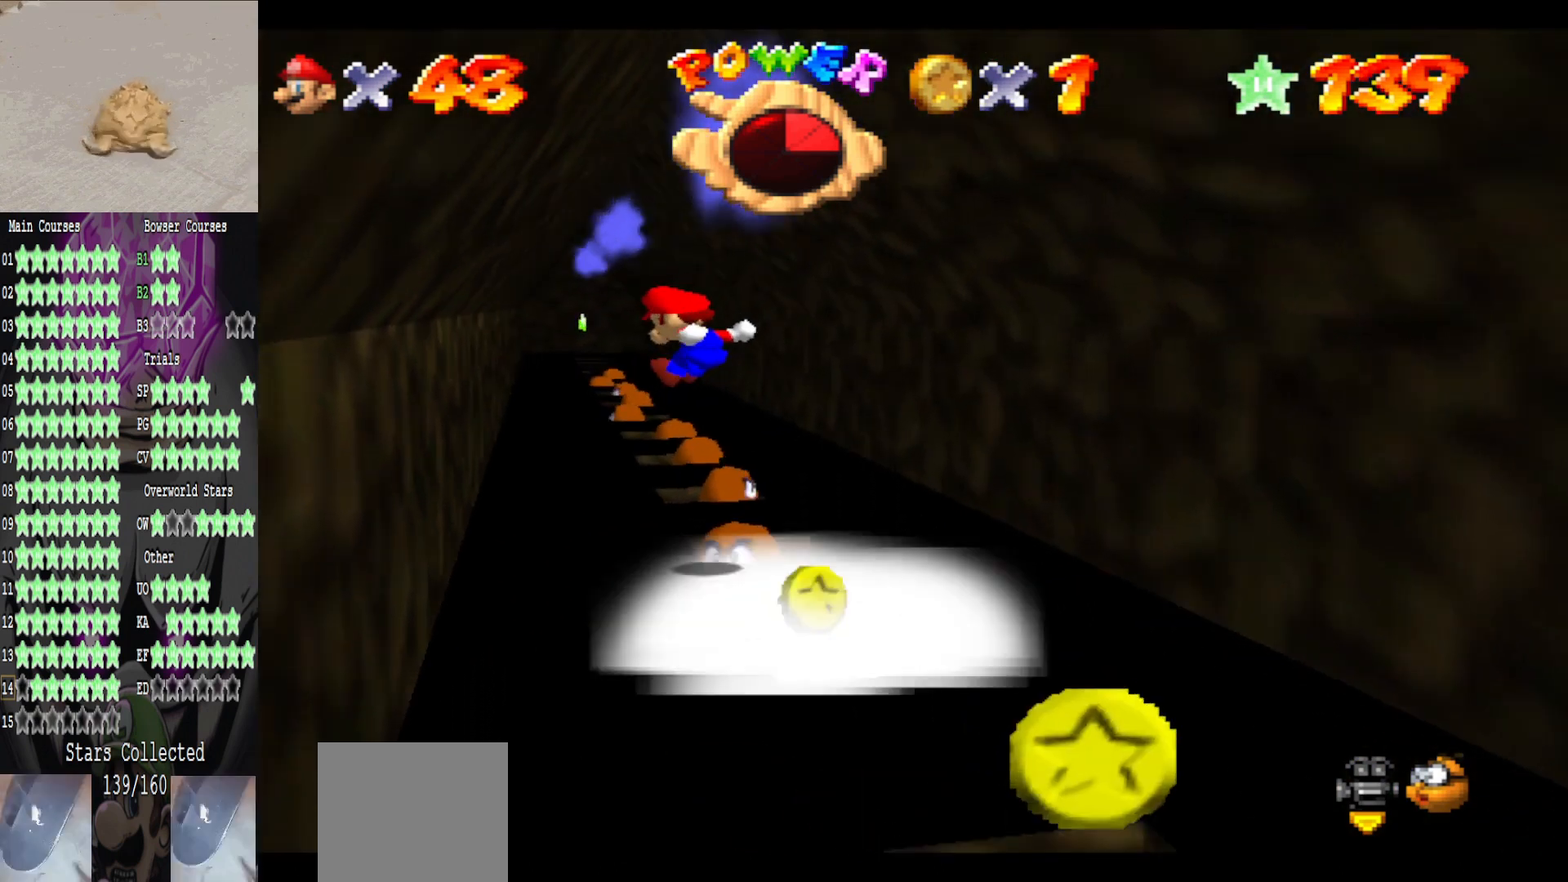
{"buttons": ["L2"], "left_stick": "up-right", "right_stick": "center", "events": []}
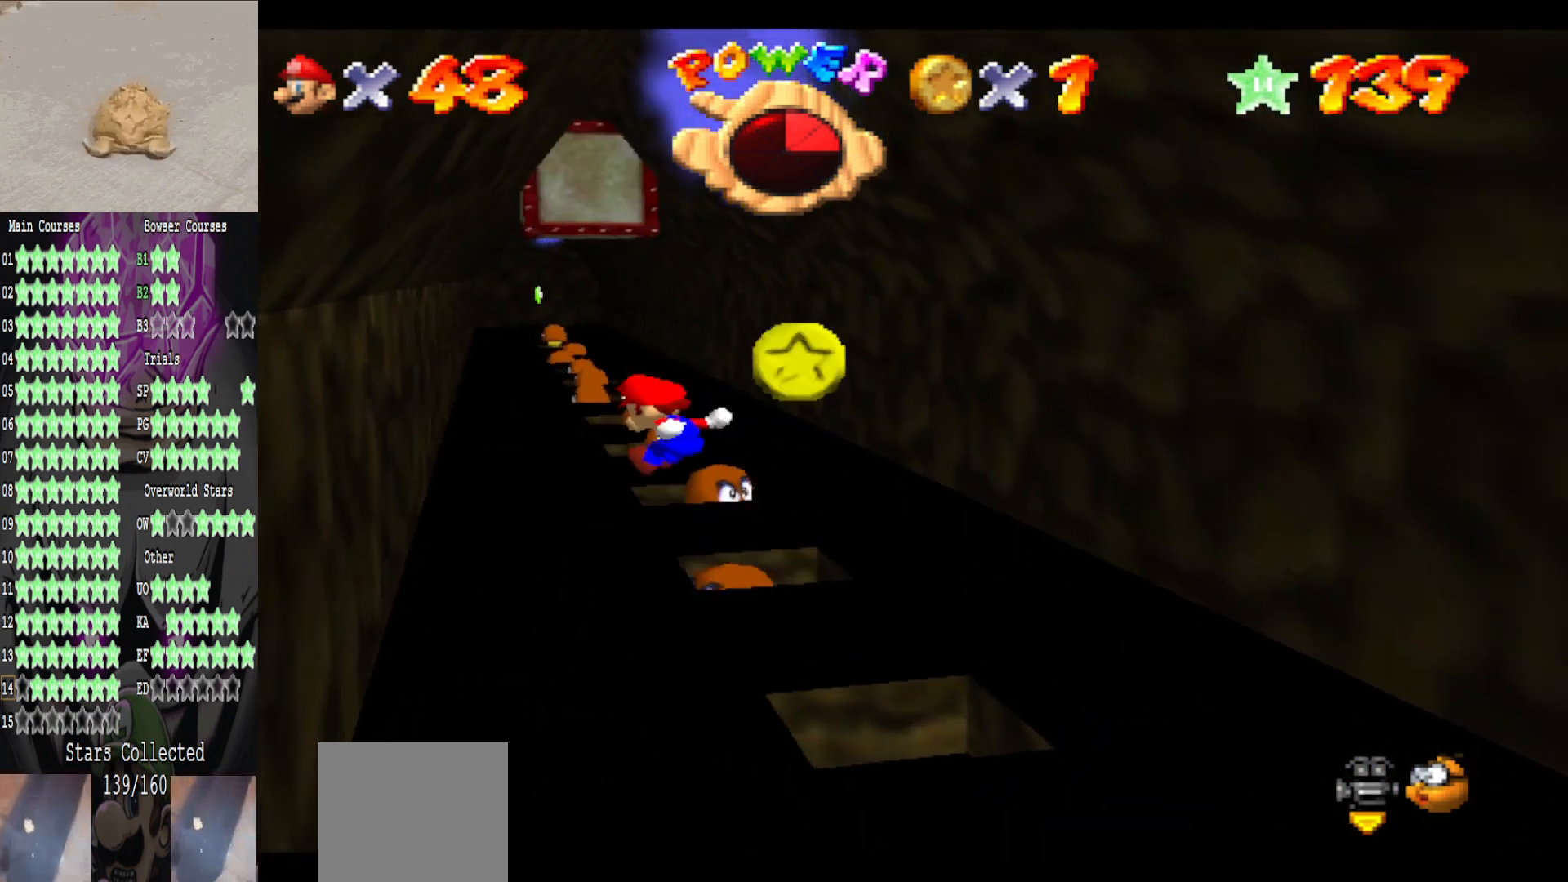
{"buttons": ["L2"], "left_stick": "up-right", "right_stick": "center", "events": []}
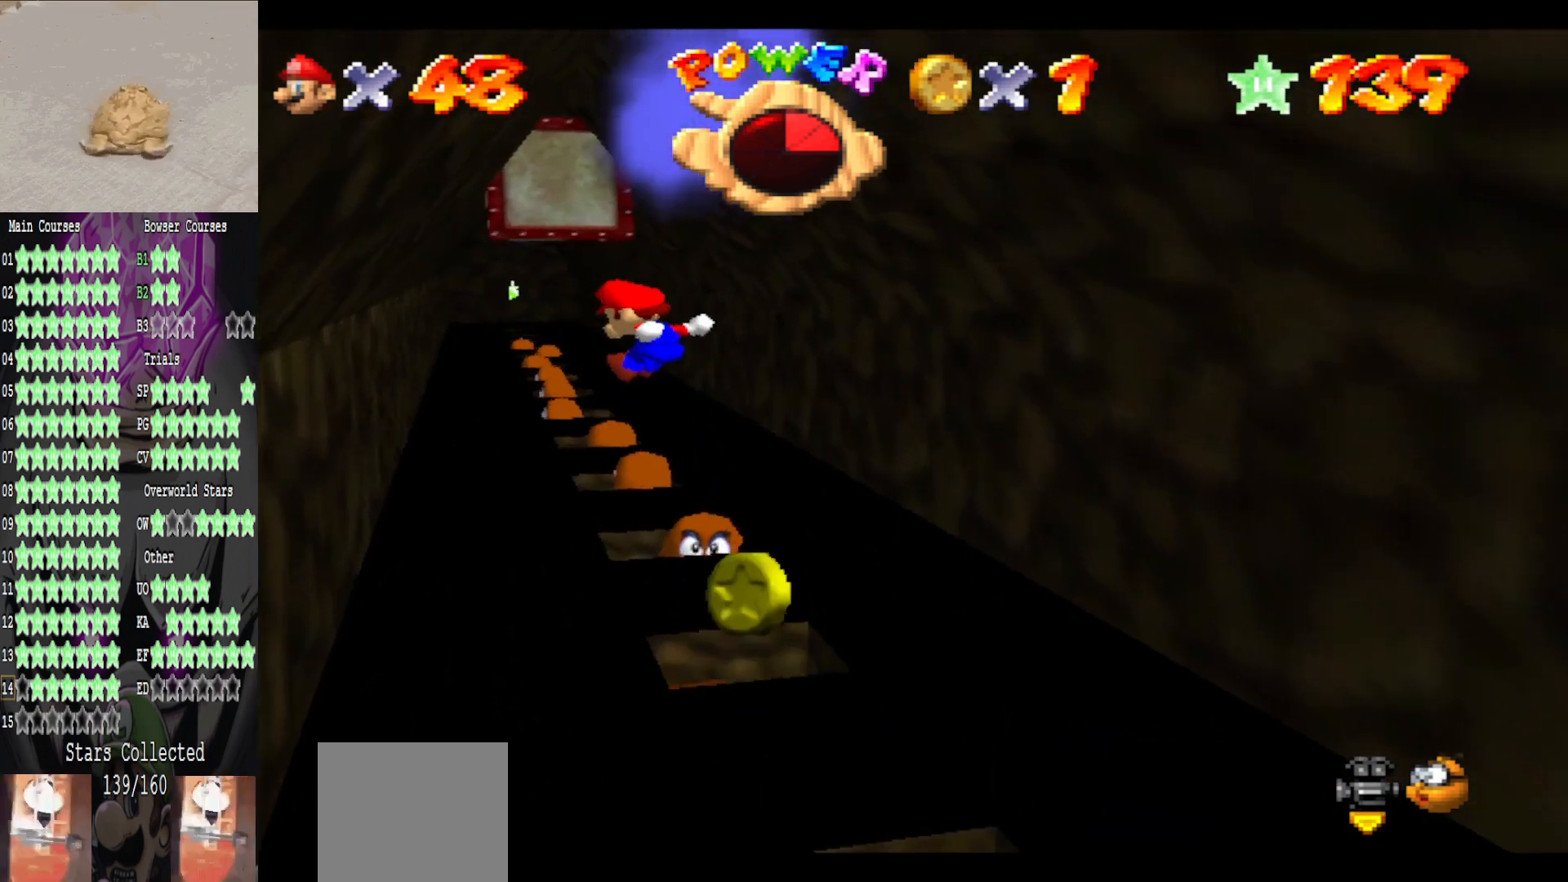
{"buttons": ["L2"], "left_stick": "up-right", "right_stick": "center", "events": []}